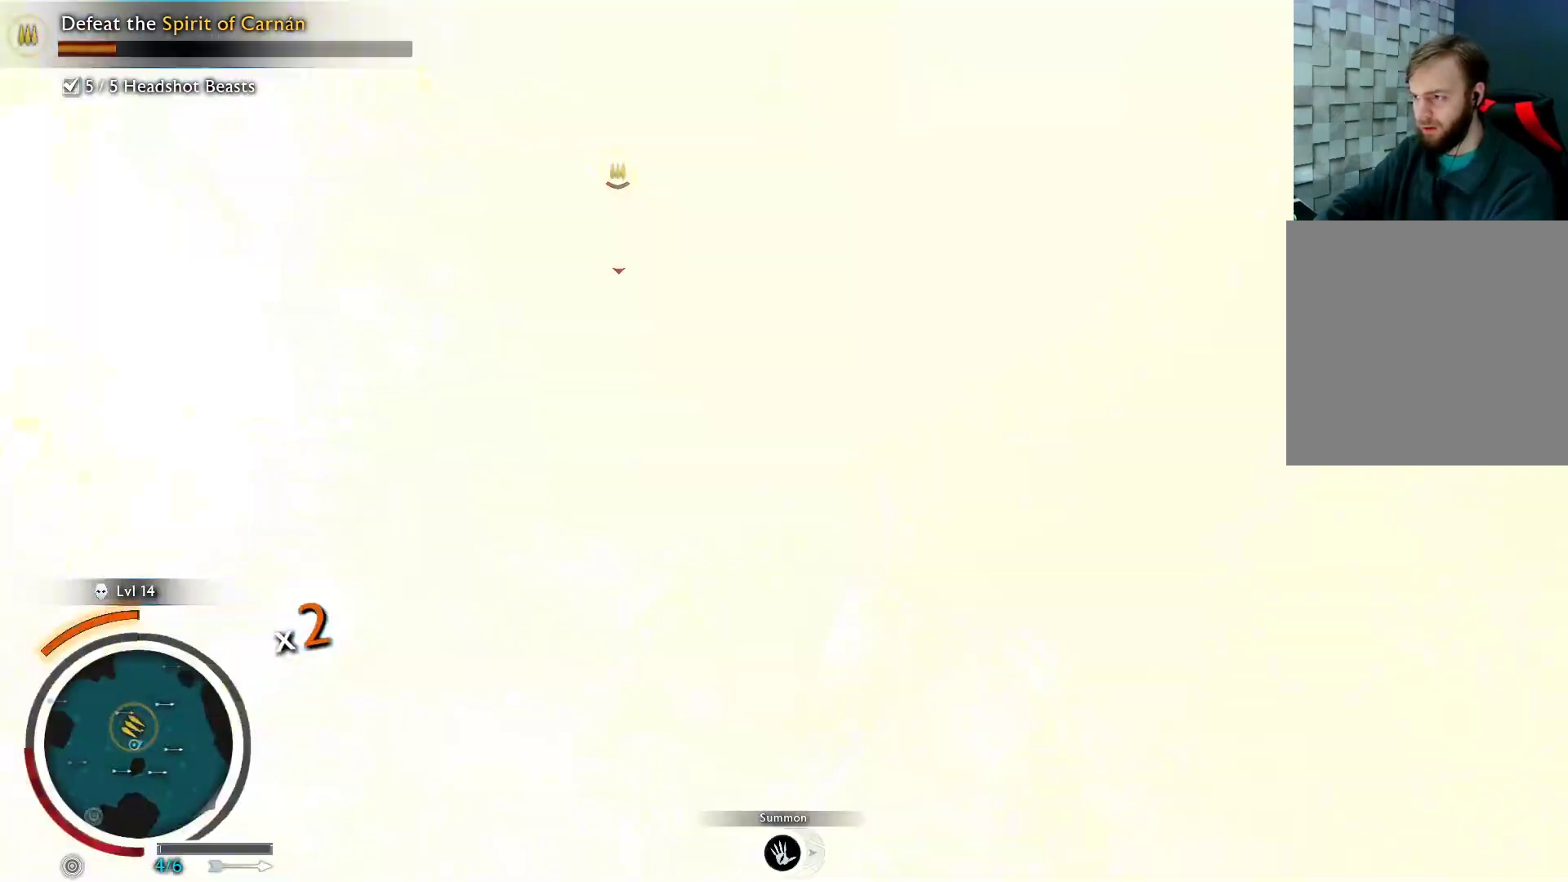
Gameplay with a controller (Xbox layout); each line is a JSON object with the inputs held at the frame after it. "events" lists button and stick changes between this image and that frame as [ms after this image, input, new state], when the widget could be followed in between.
{"buttons": [], "left_stick": "up-right", "right_stick": "center", "events": [[117, "A", "up"]]}
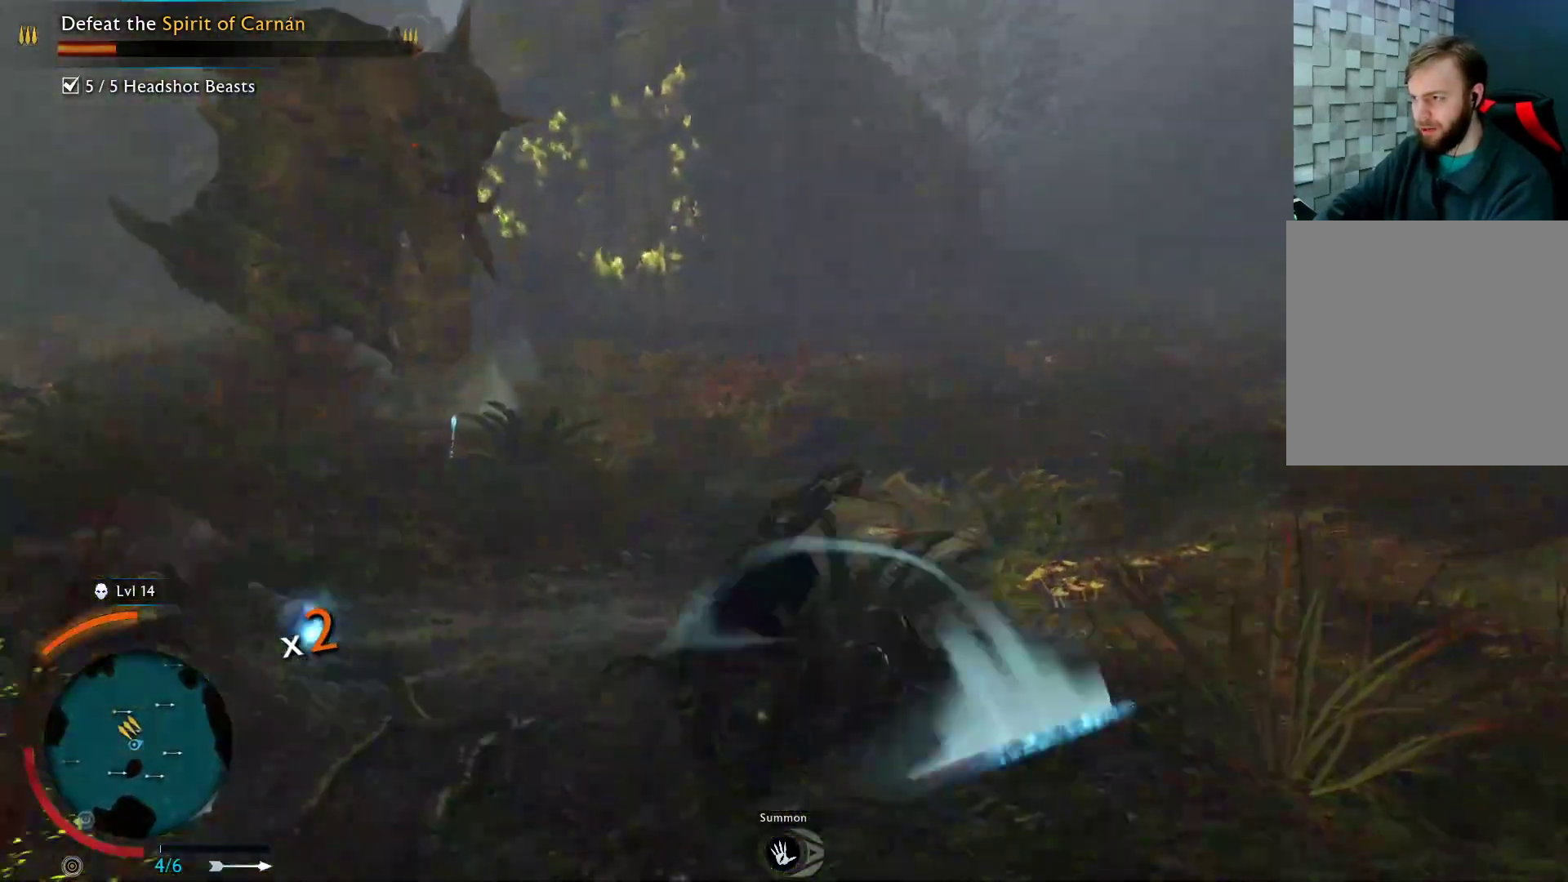
{"buttons": ["A"], "left_stick": "up", "right_stick": "center", "events": [[150, "A", "down"], [267, "left_stick", "up"]]}
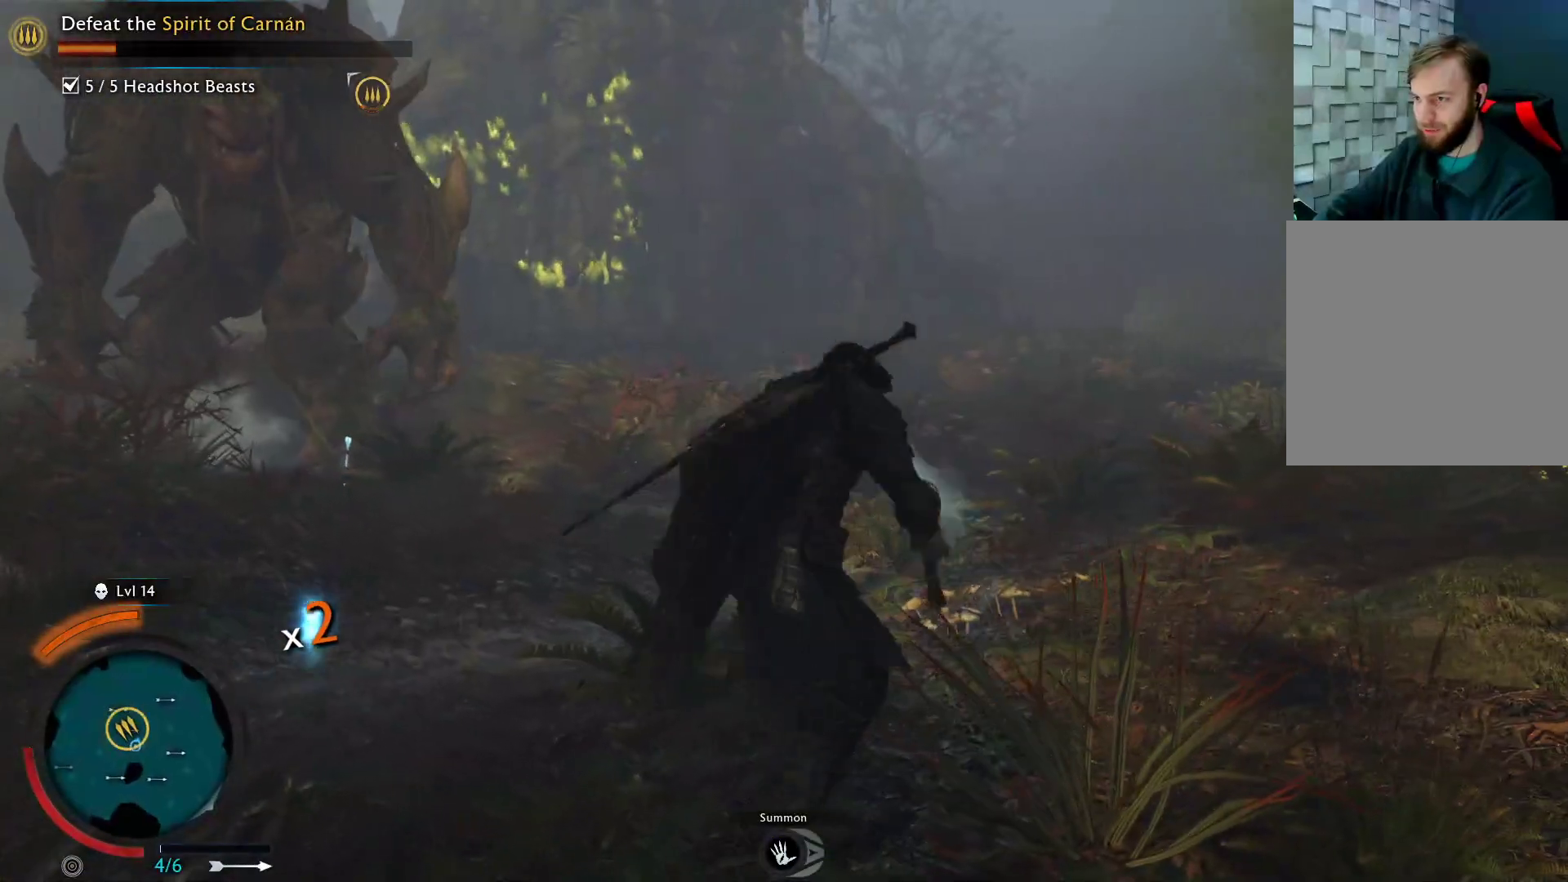
{"buttons": ["A"], "left_stick": "up-right", "right_stick": "center", "events": [[17, "left_stick", "up-right"]]}
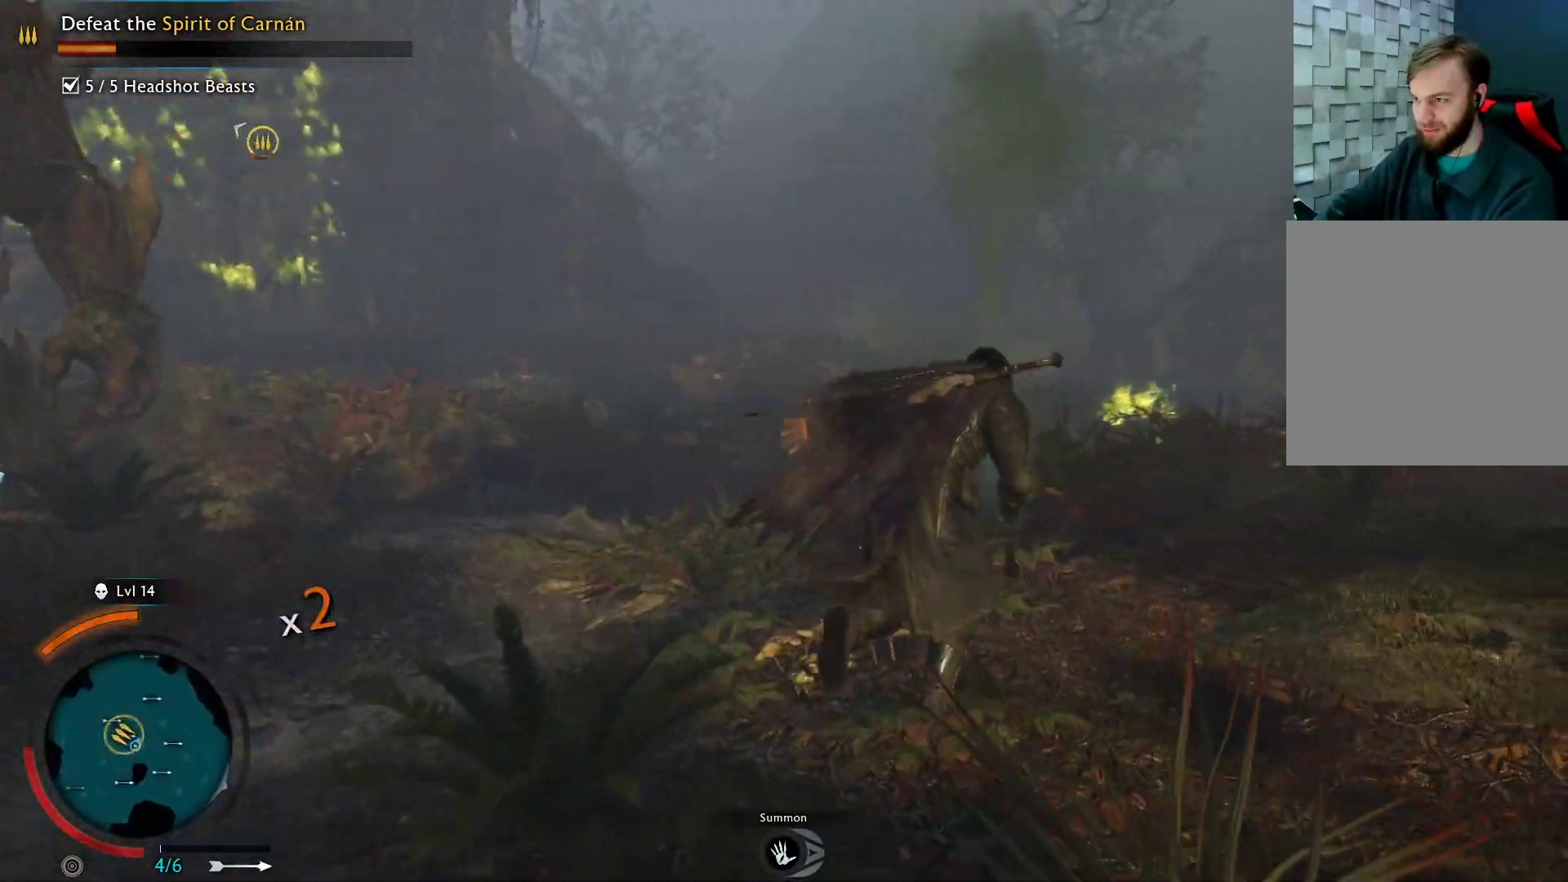
{"buttons": ["A"], "left_stick": "up", "right_stick": "center", "events": [[133, "left_stick", "up"]]}
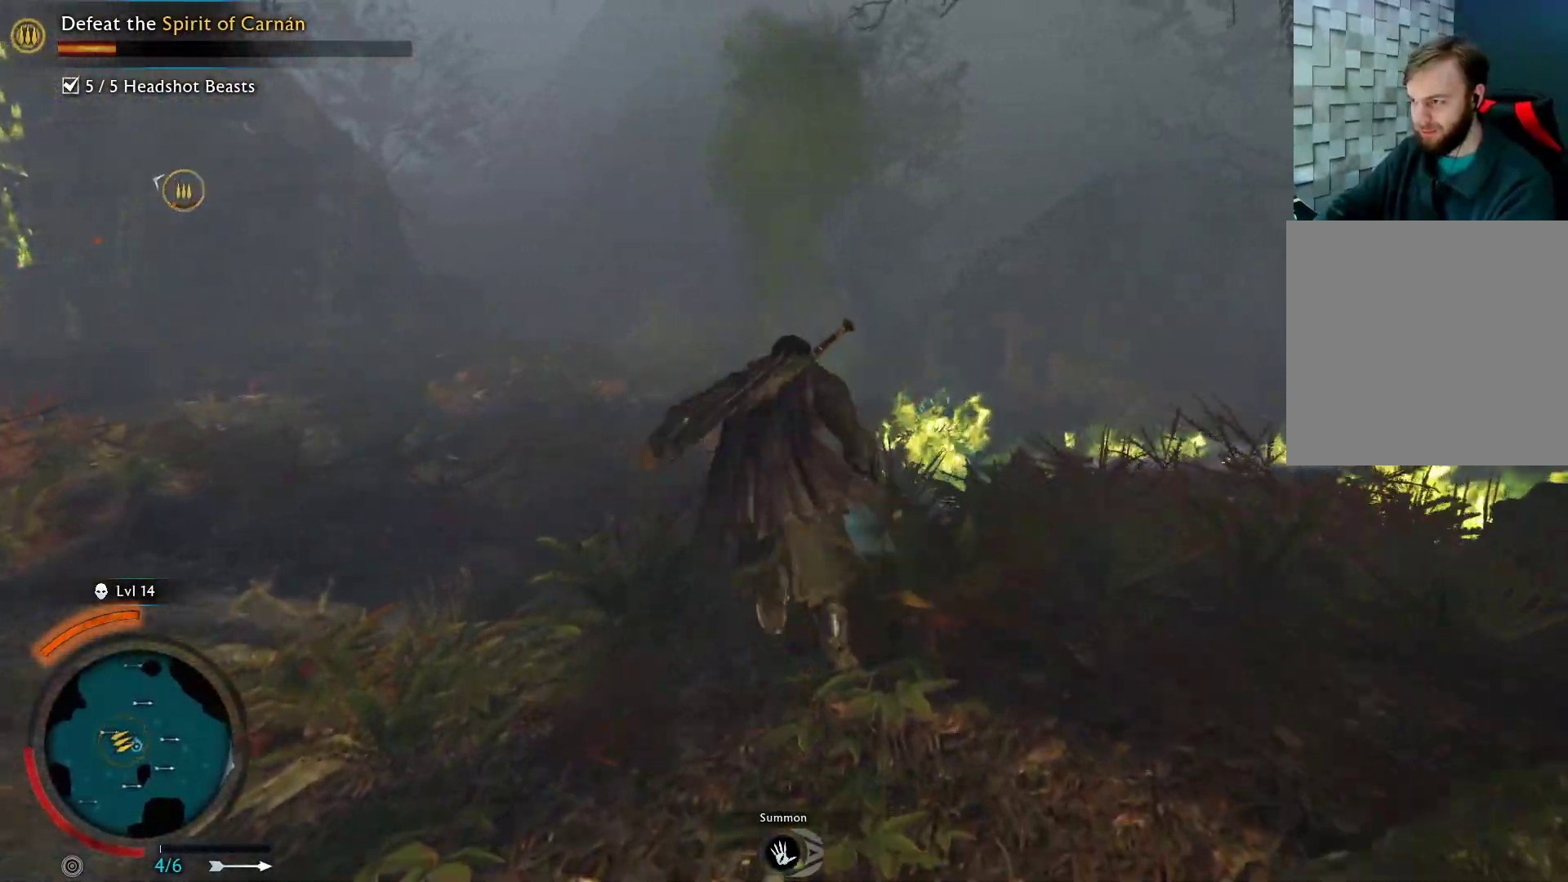
{"buttons": ["A"], "left_stick": "up", "right_stick": "center", "events": [[300, "left_stick", "up-left"], [483, "left_stick", "up"]]}
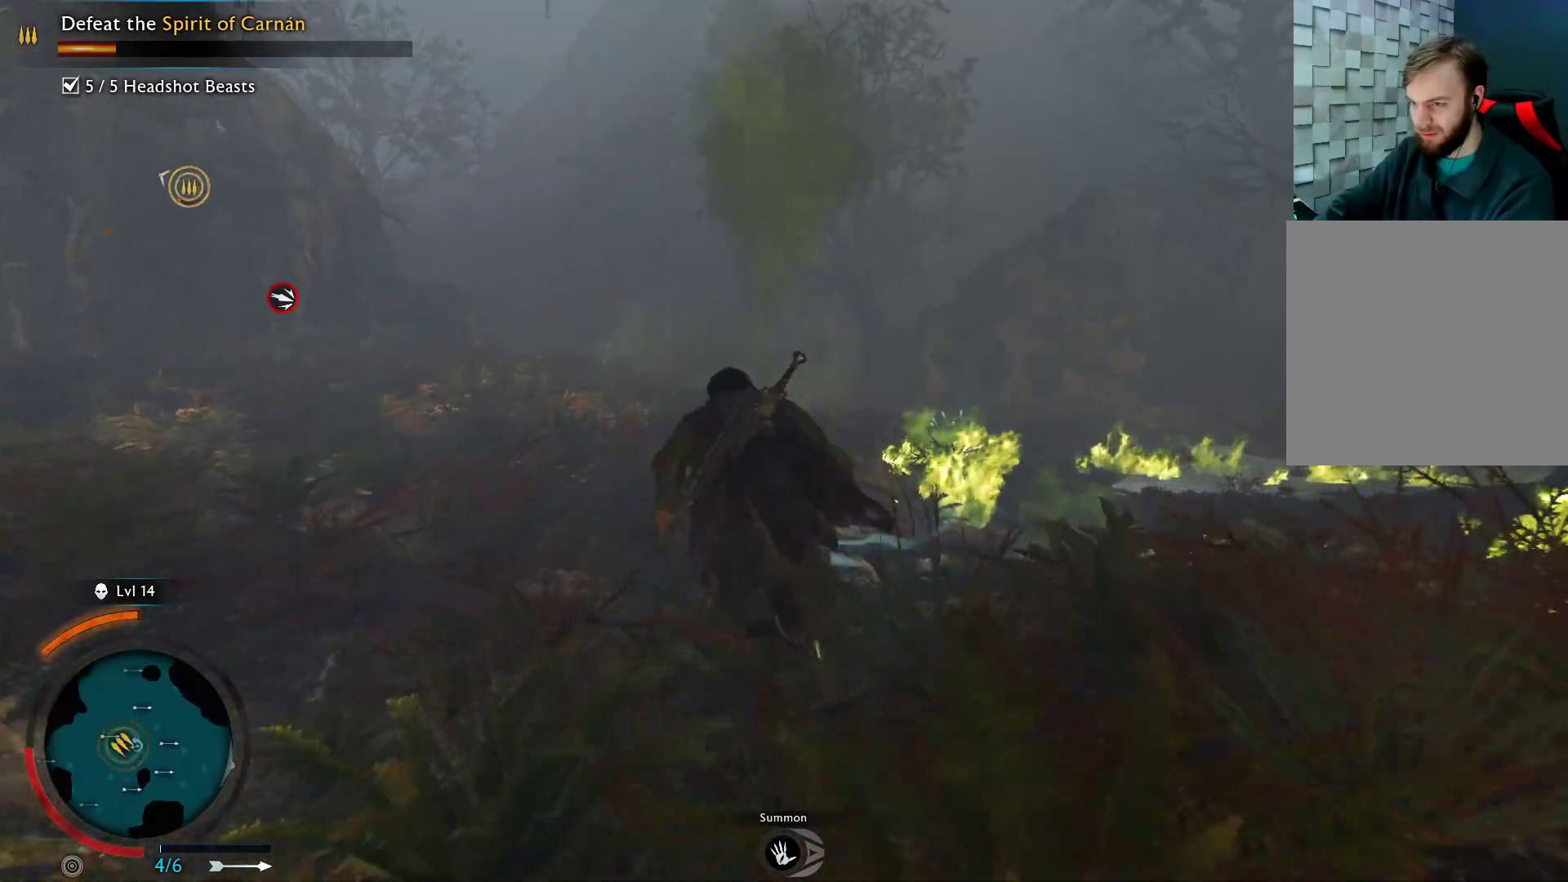
{"buttons": ["A"], "left_stick": "up", "right_stick": "center", "events": []}
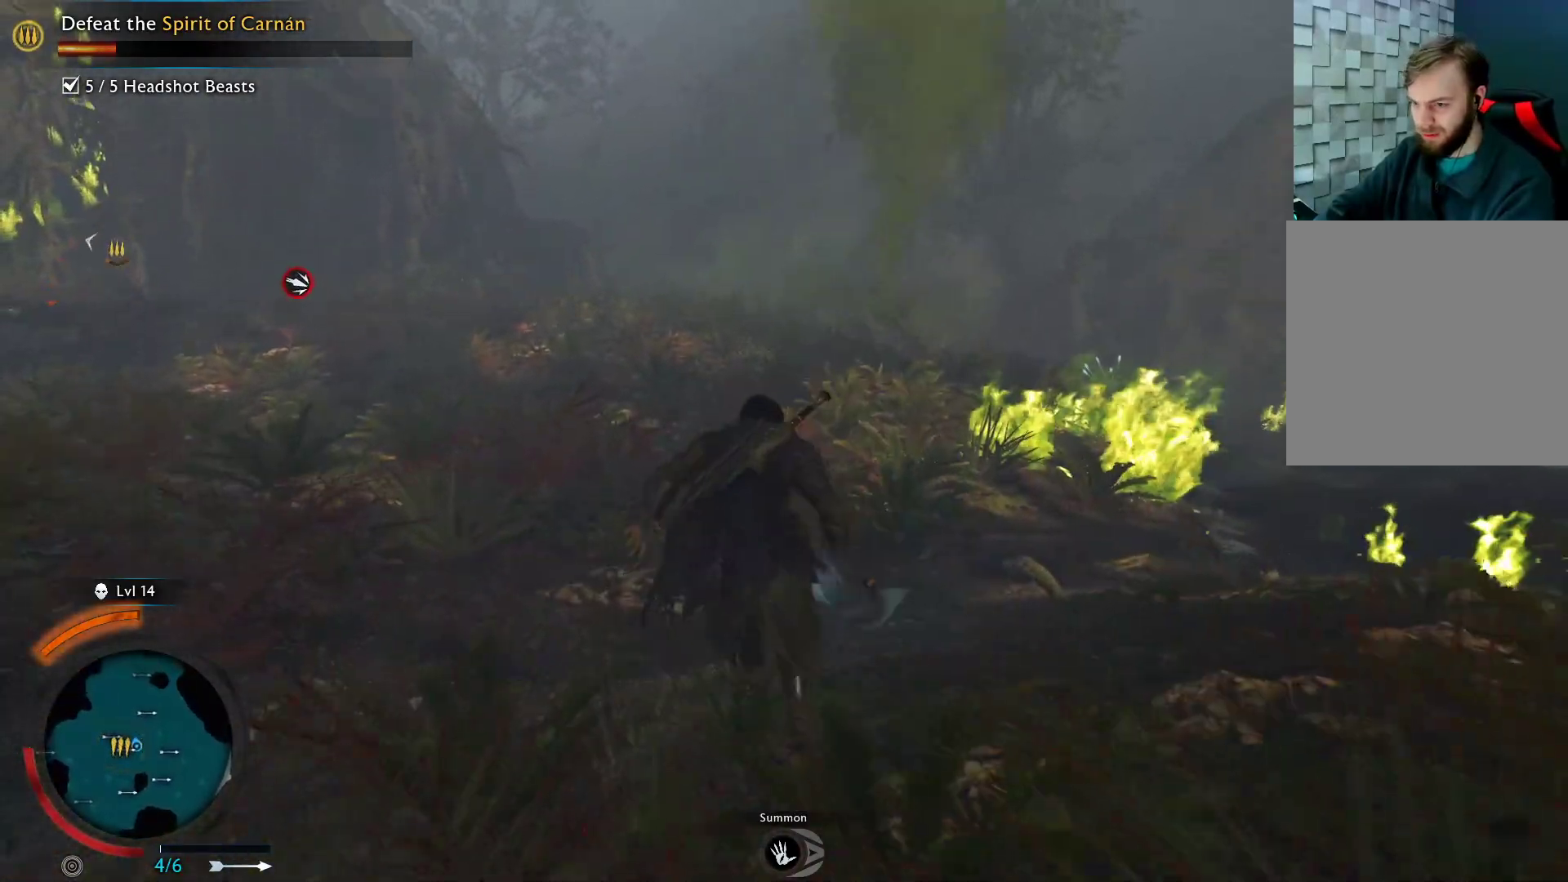
{"buttons": ["A"], "left_stick": "up", "right_stick": "center", "events": []}
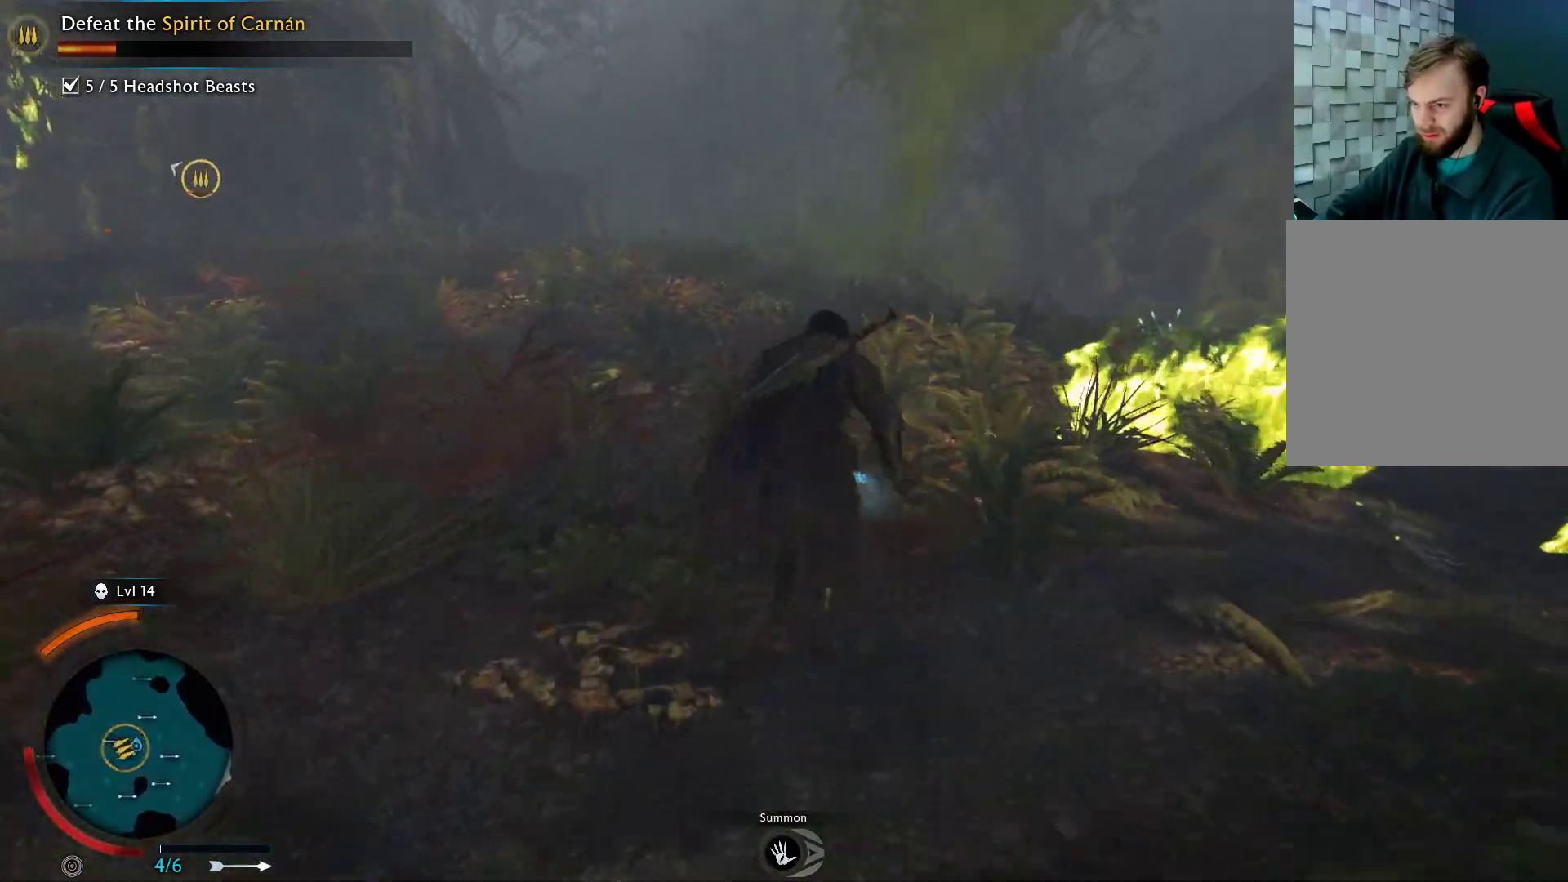
{"buttons": ["A"], "left_stick": "up", "right_stick": "center", "events": []}
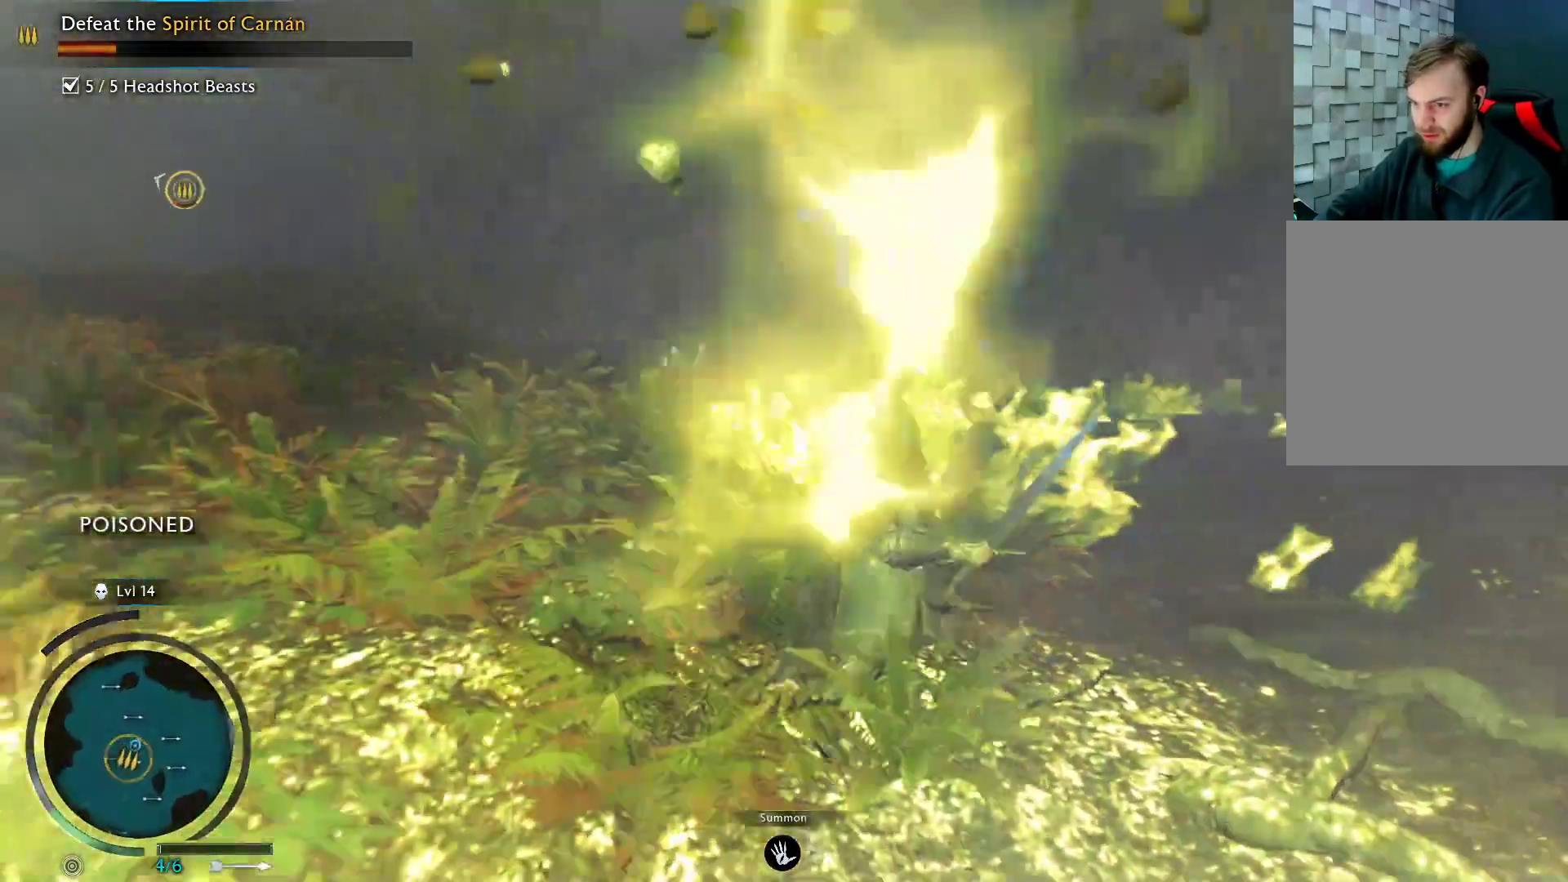
{"buttons": ["A"], "left_stick": "left", "right_stick": "center", "events": [[117, "left_stick", "up-left"], [167, "A", "up"], [367, "left_stick", "left"], [450, "A", "down"]]}
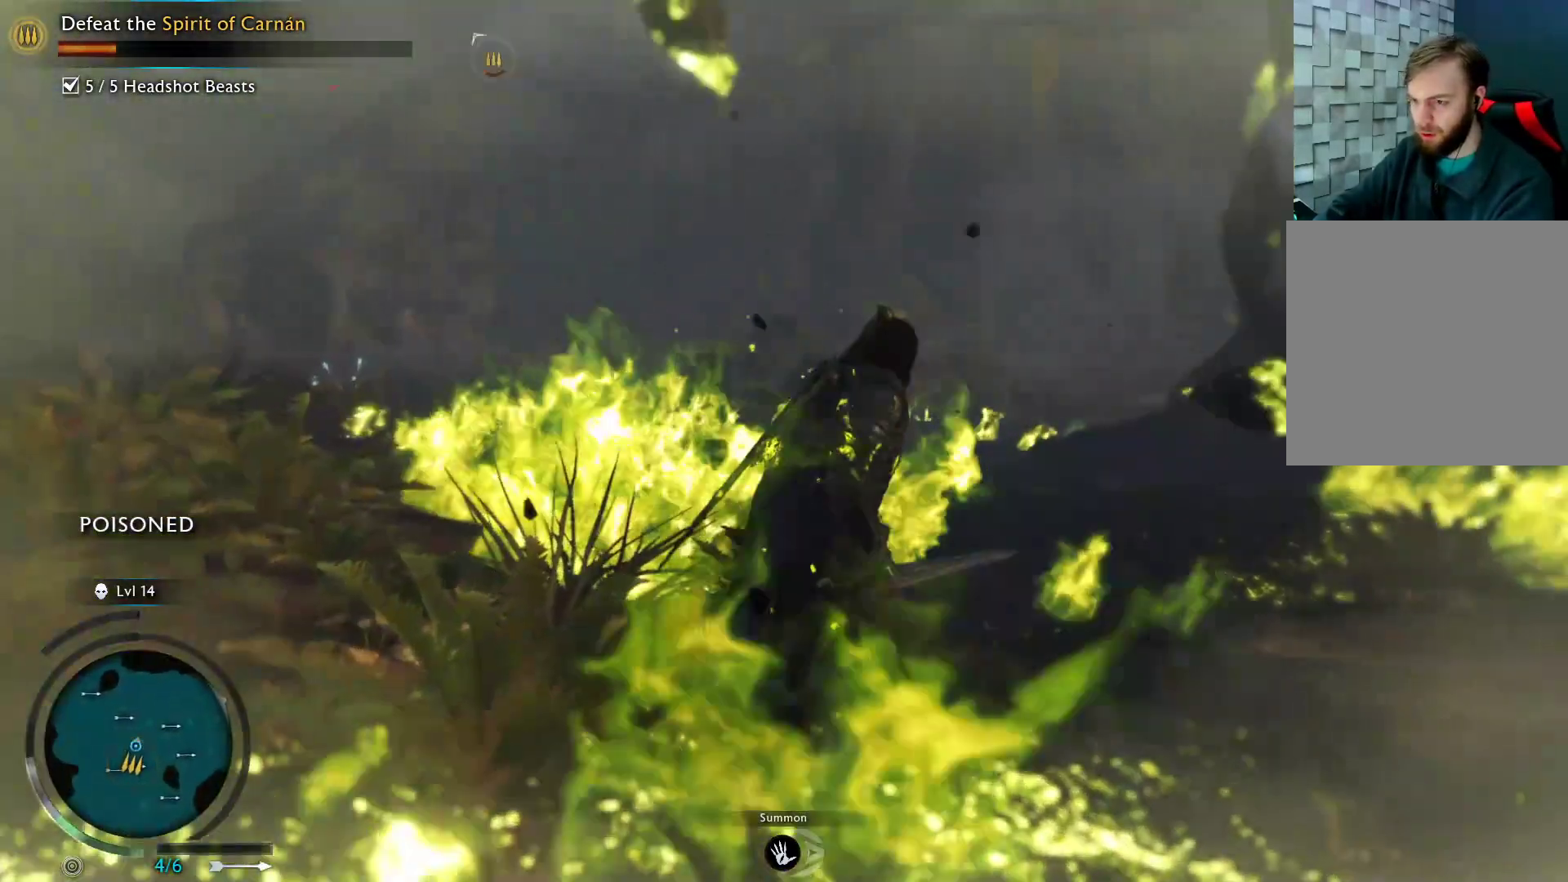
{"buttons": ["A"], "left_stick": "left", "right_stick": "center", "events": [[83, "A", "up"], [150, "A", "down"], [317, "A", "up"], [417, "A", "down"]]}
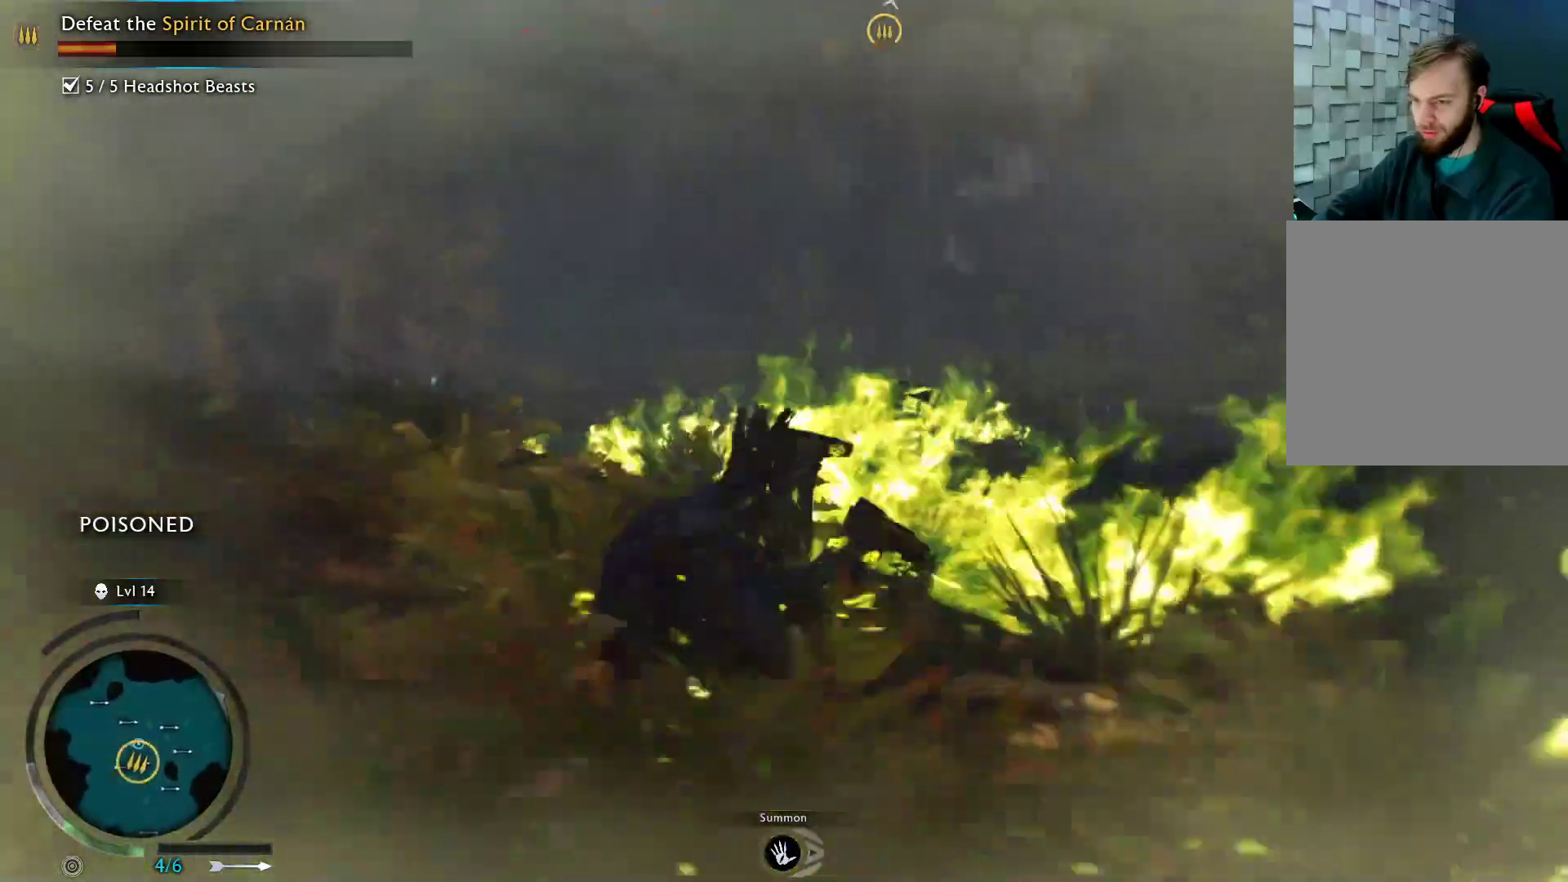
{"buttons": ["A"], "left_stick": "up-left", "right_stick": "center", "events": [[50, "A", "up"], [67, "left_stick", "up-left"], [117, "A", "down"], [267, "A", "up"], [350, "A", "down"]]}
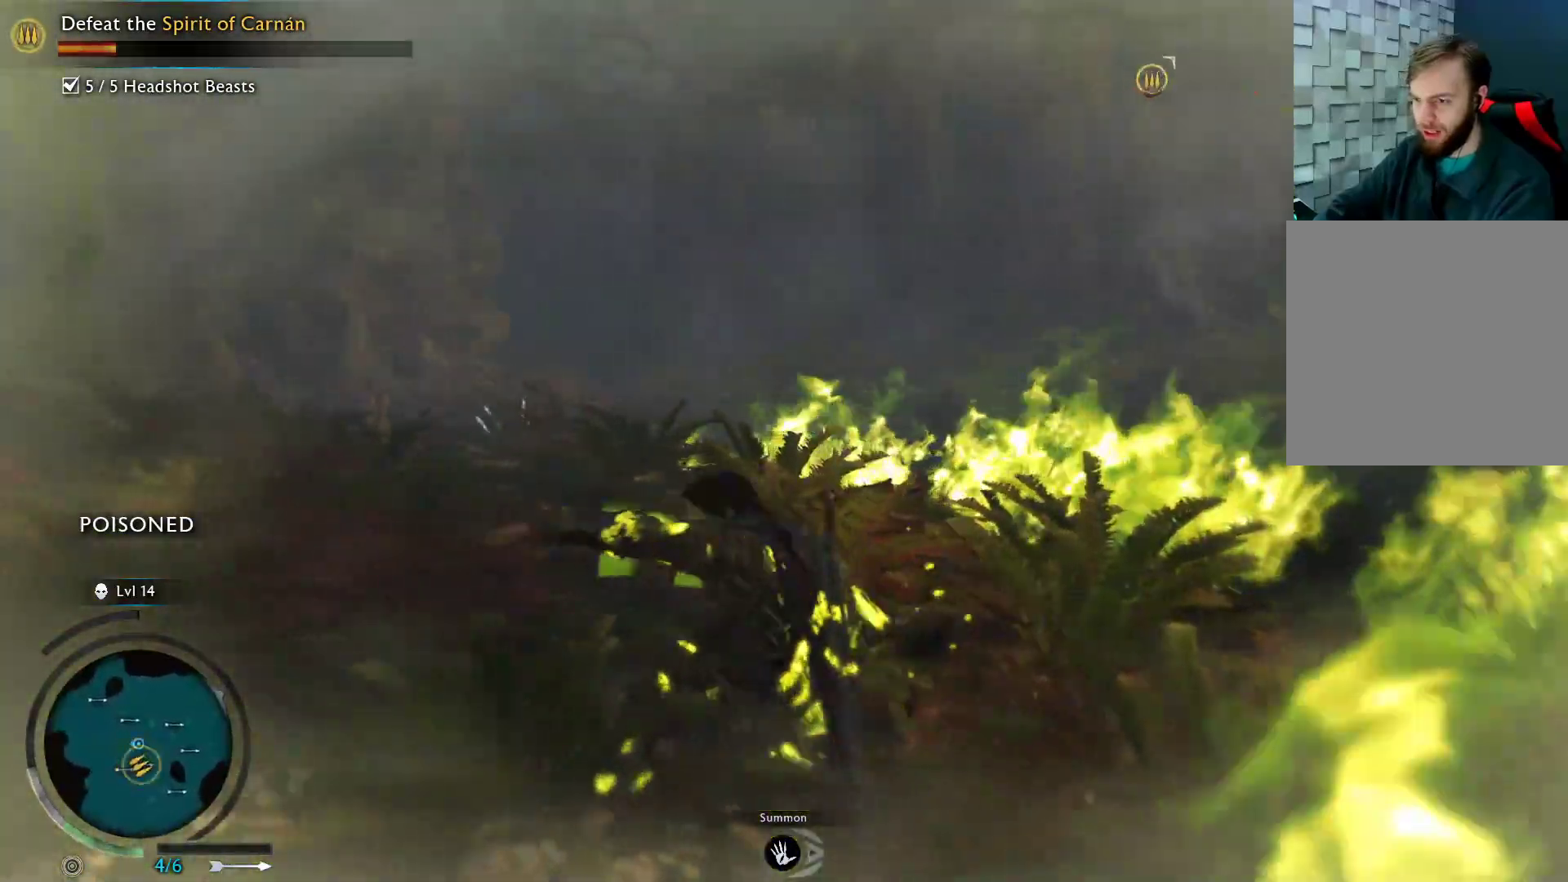
{"buttons": ["A"], "left_stick": "up-left", "right_stick": "center", "events": []}
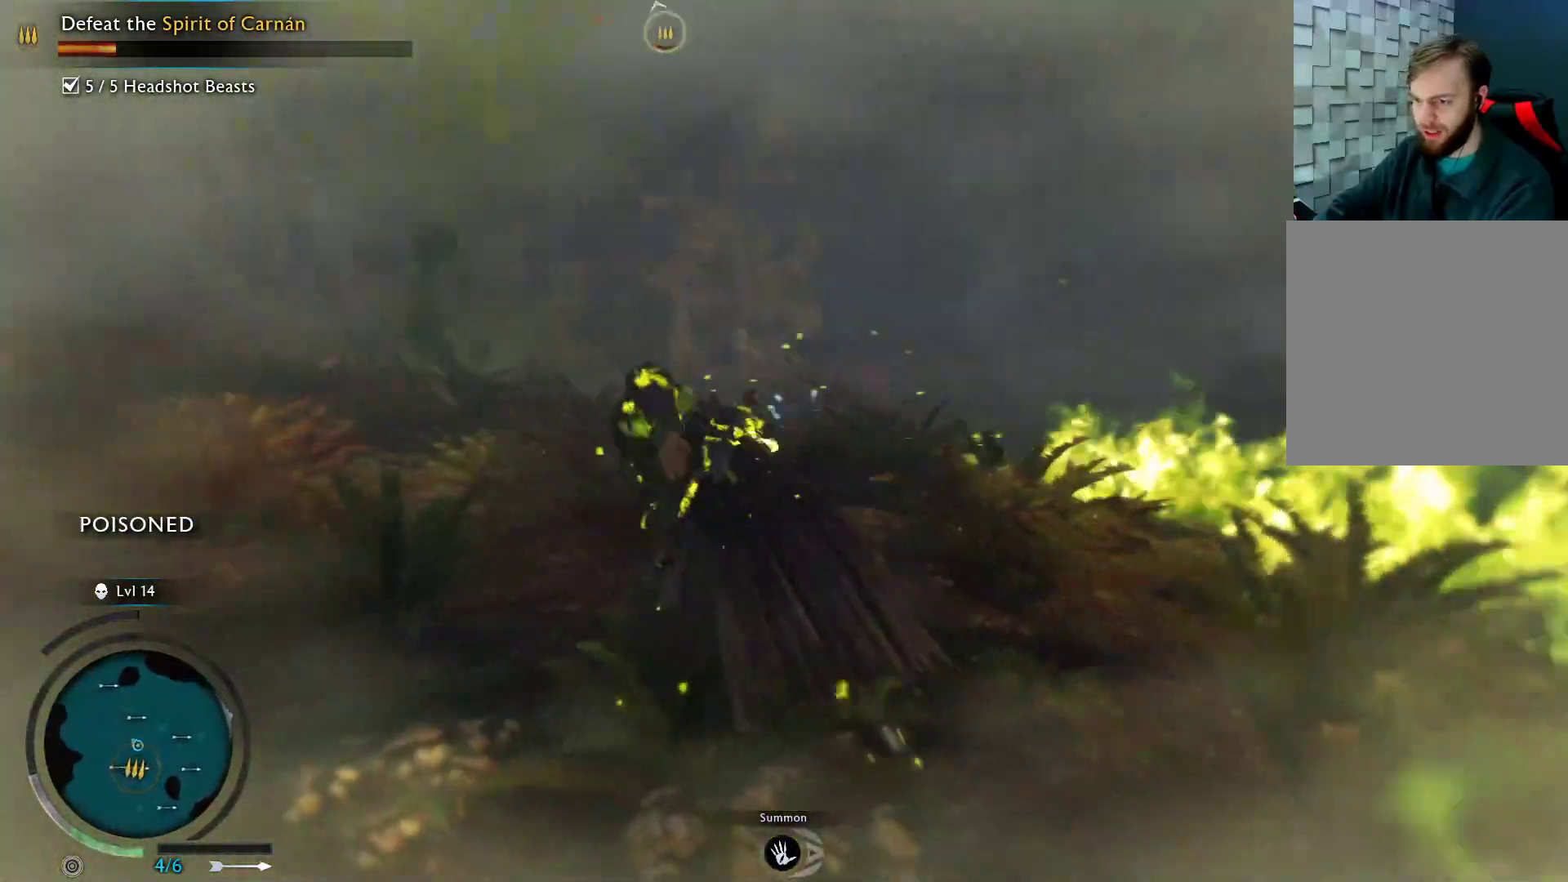
{"buttons": ["A"], "left_stick": "up-right", "right_stick": "center", "events": [[117, "left_stick", "up"], [433, "left_stick", "up-right"]]}
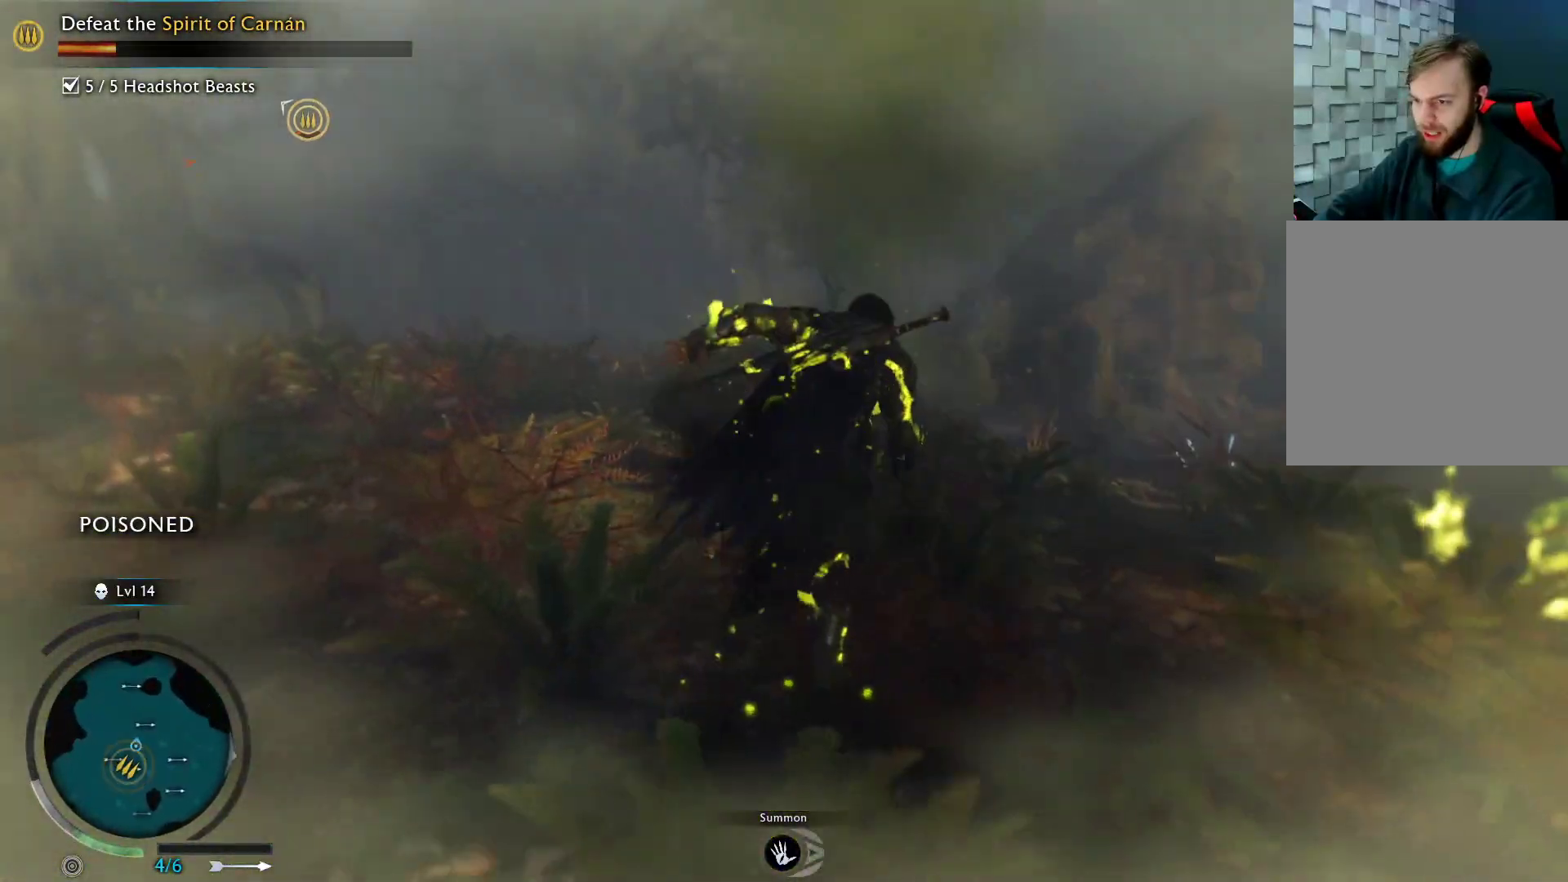
{"buttons": ["A"], "left_stick": "up", "right_stick": "center", "events": [[283, "left_stick", "up"]]}
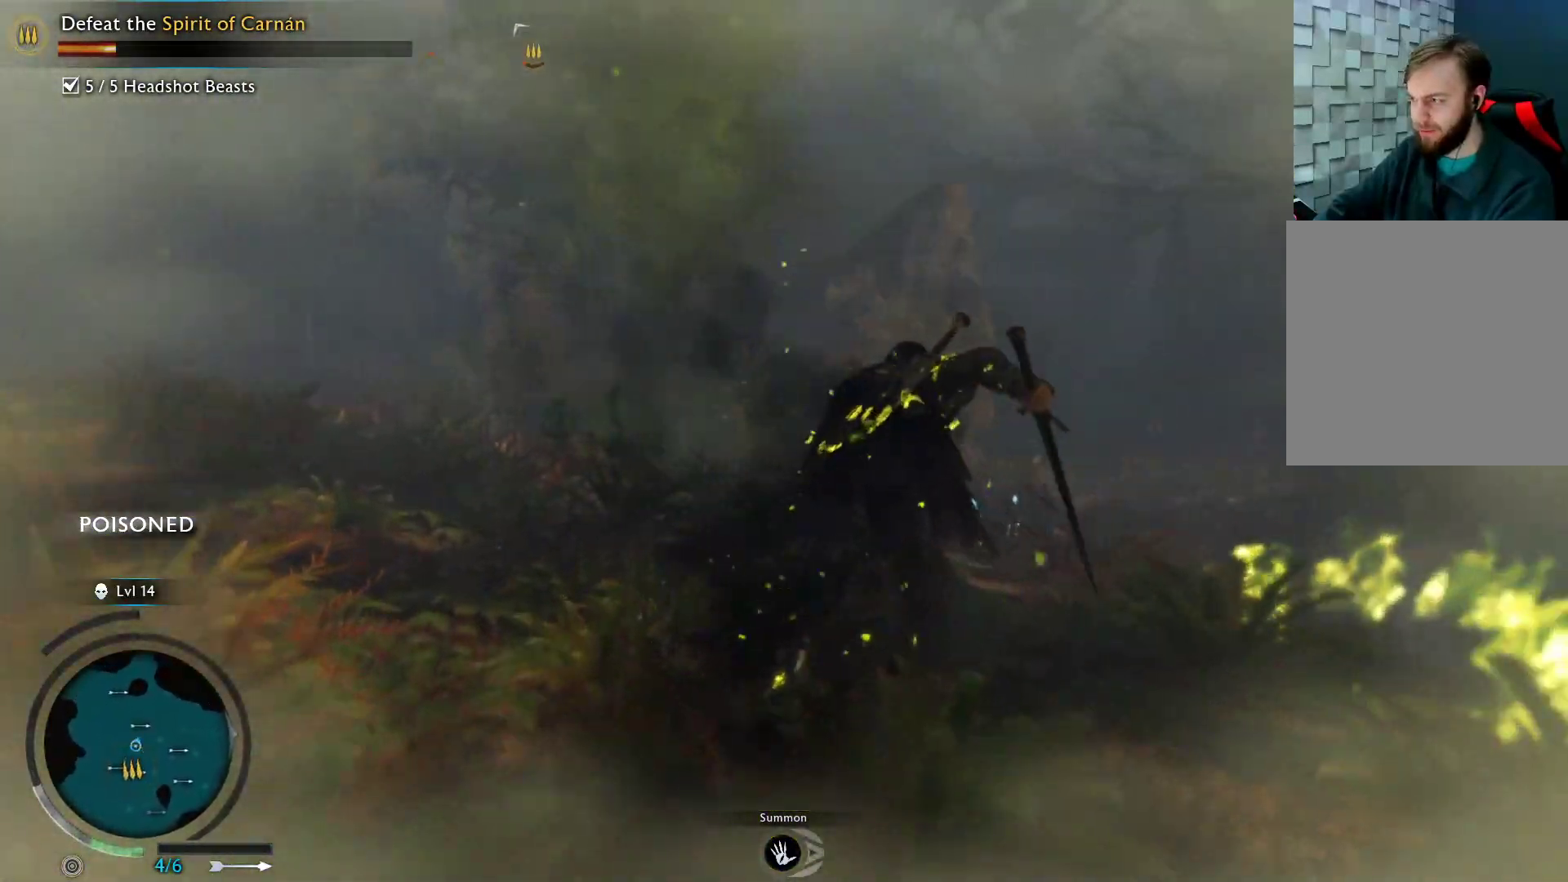
{"buttons": ["A"], "left_stick": "up", "right_stick": "center", "events": []}
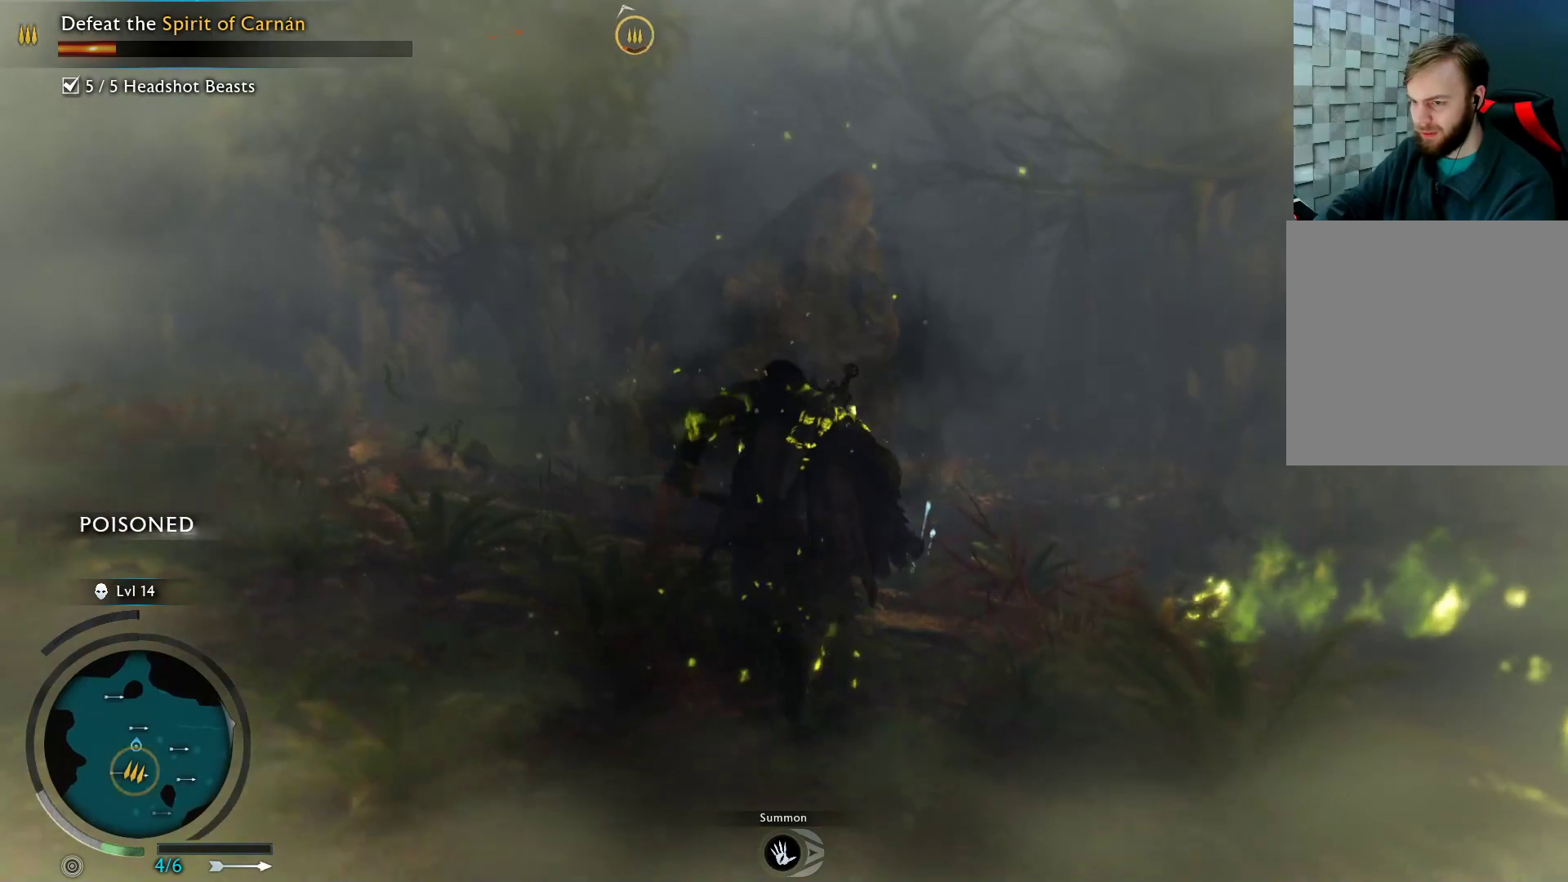
{"buttons": ["A"], "left_stick": "up", "right_stick": "center", "events": []}
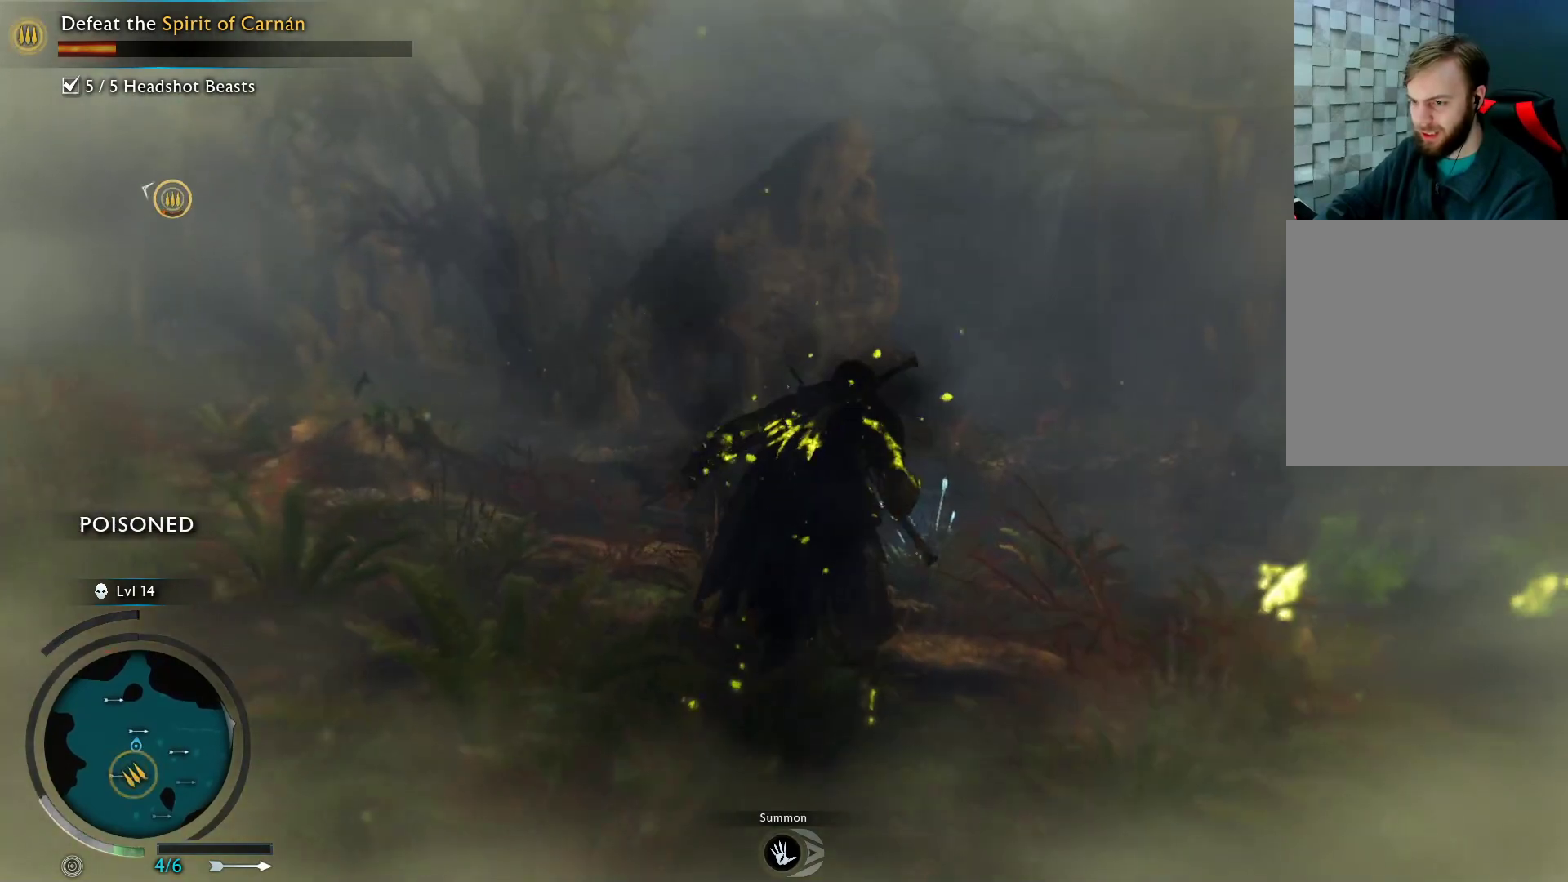
{"buttons": ["A"], "left_stick": "up", "right_stick": "center", "events": [[267, "left_stick", "up-right"], [450, "left_stick", "up"]]}
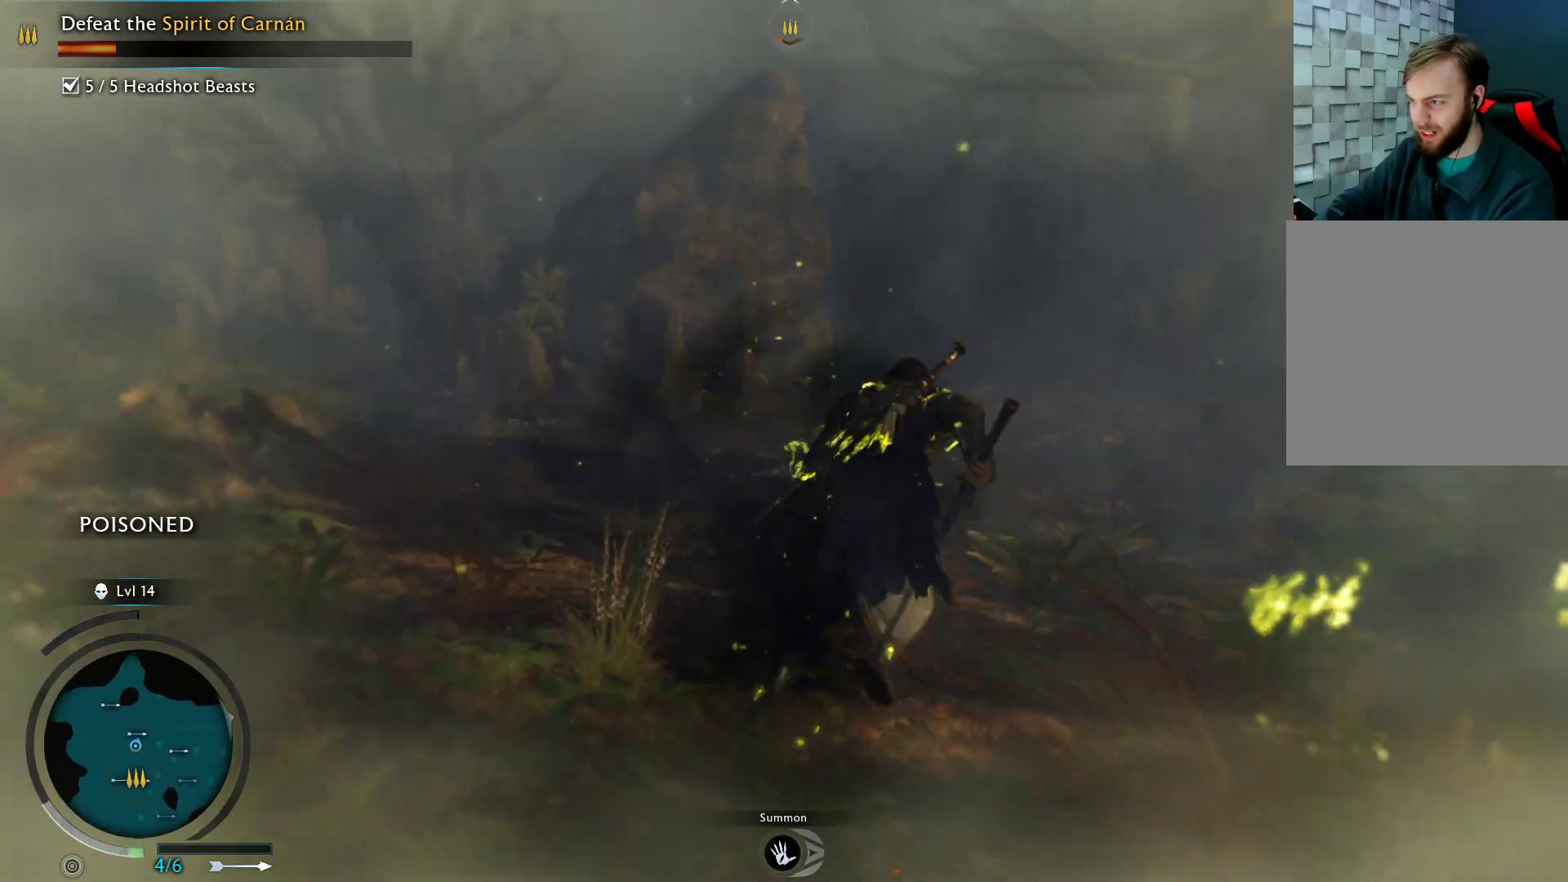
{"buttons": ["A"], "left_stick": "up", "right_stick": "center", "events": []}
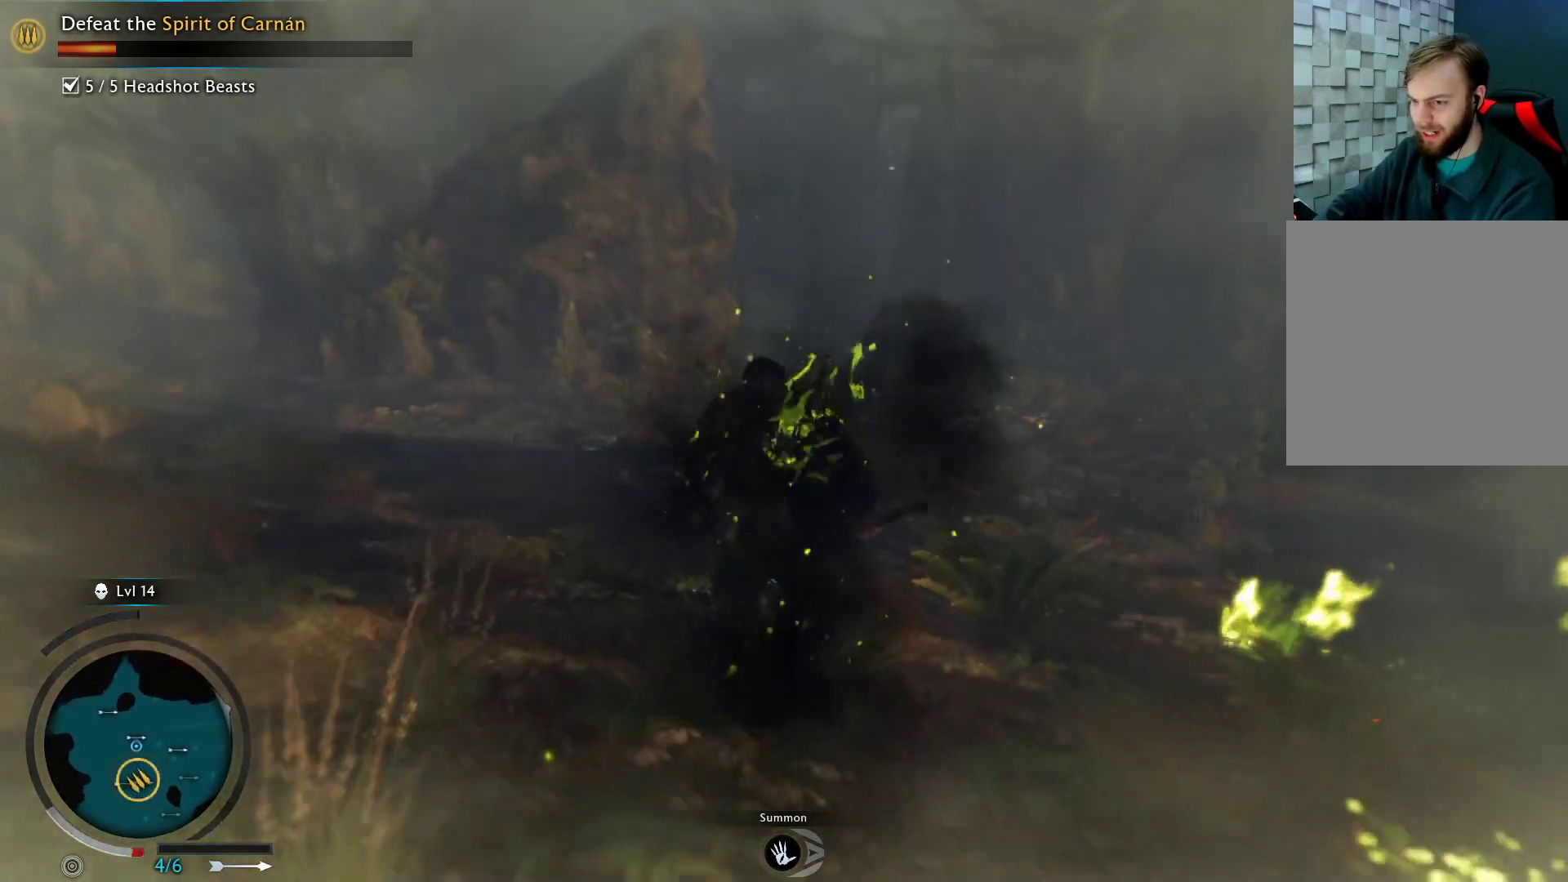
{"buttons": ["A"], "left_stick": "up", "right_stick": "center", "events": []}
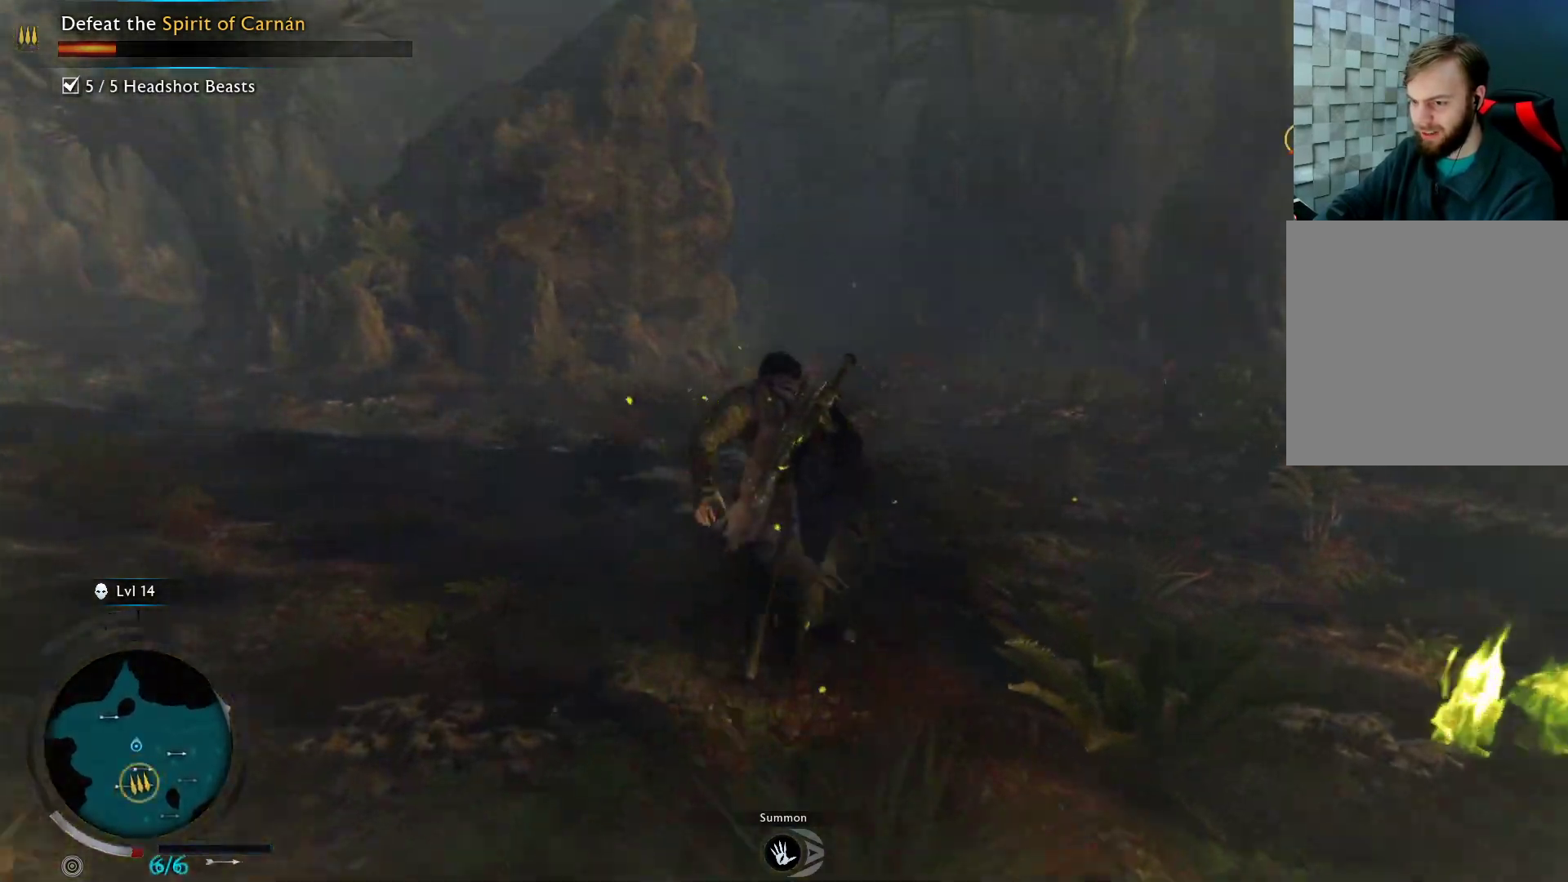
{"buttons": ["A"], "left_stick": "up", "right_stick": "center", "events": []}
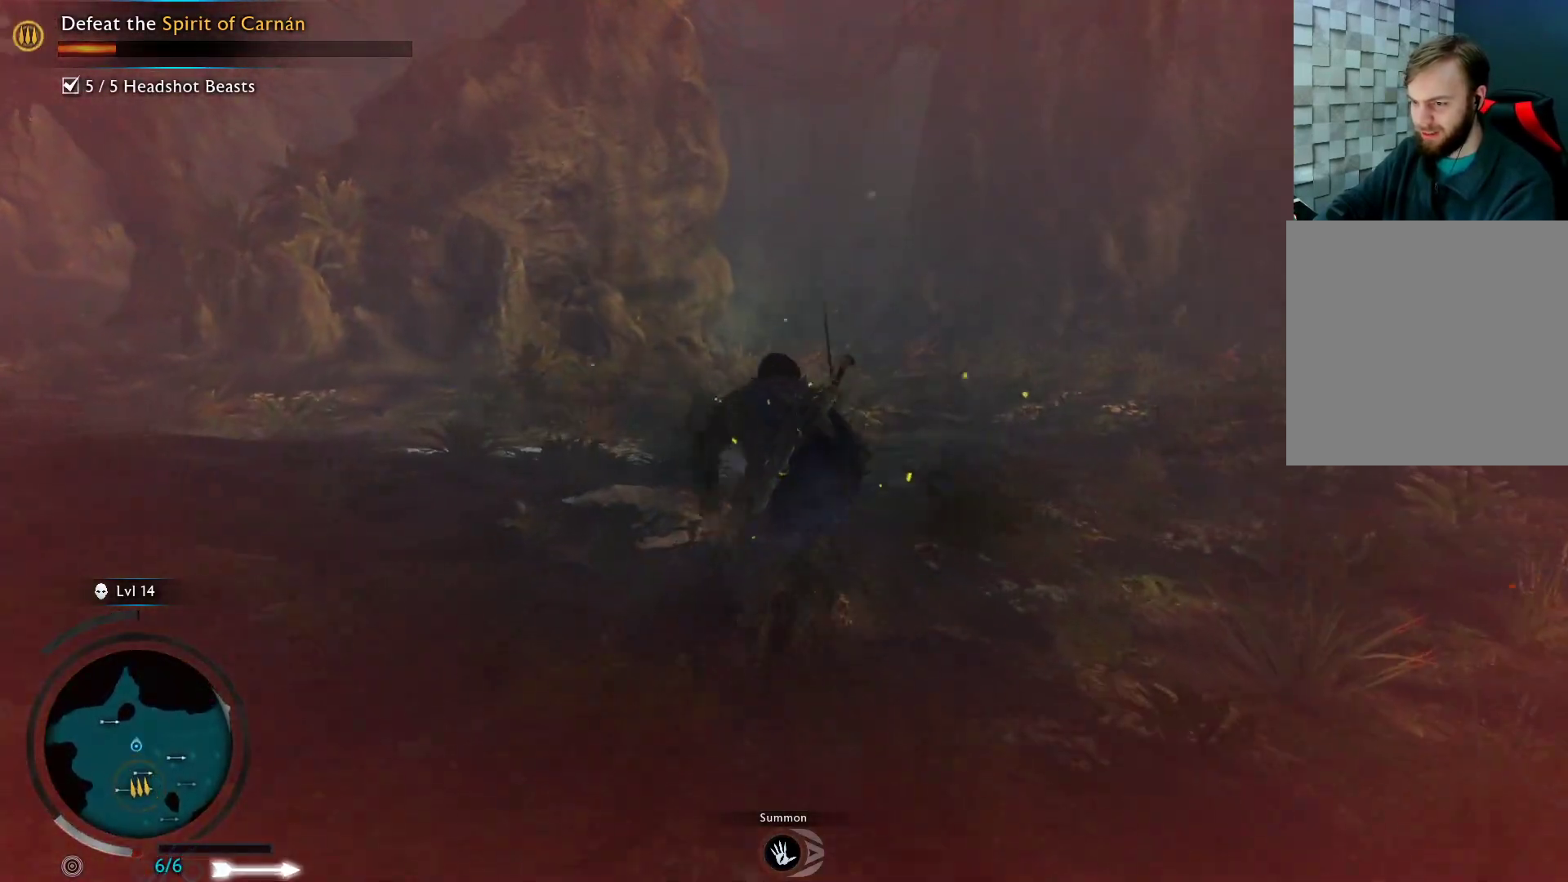
{"buttons": ["A"], "left_stick": "left", "right_stick": "center", "events": [[33, "left_stick", "up-left"], [133, "left_stick", "left"]]}
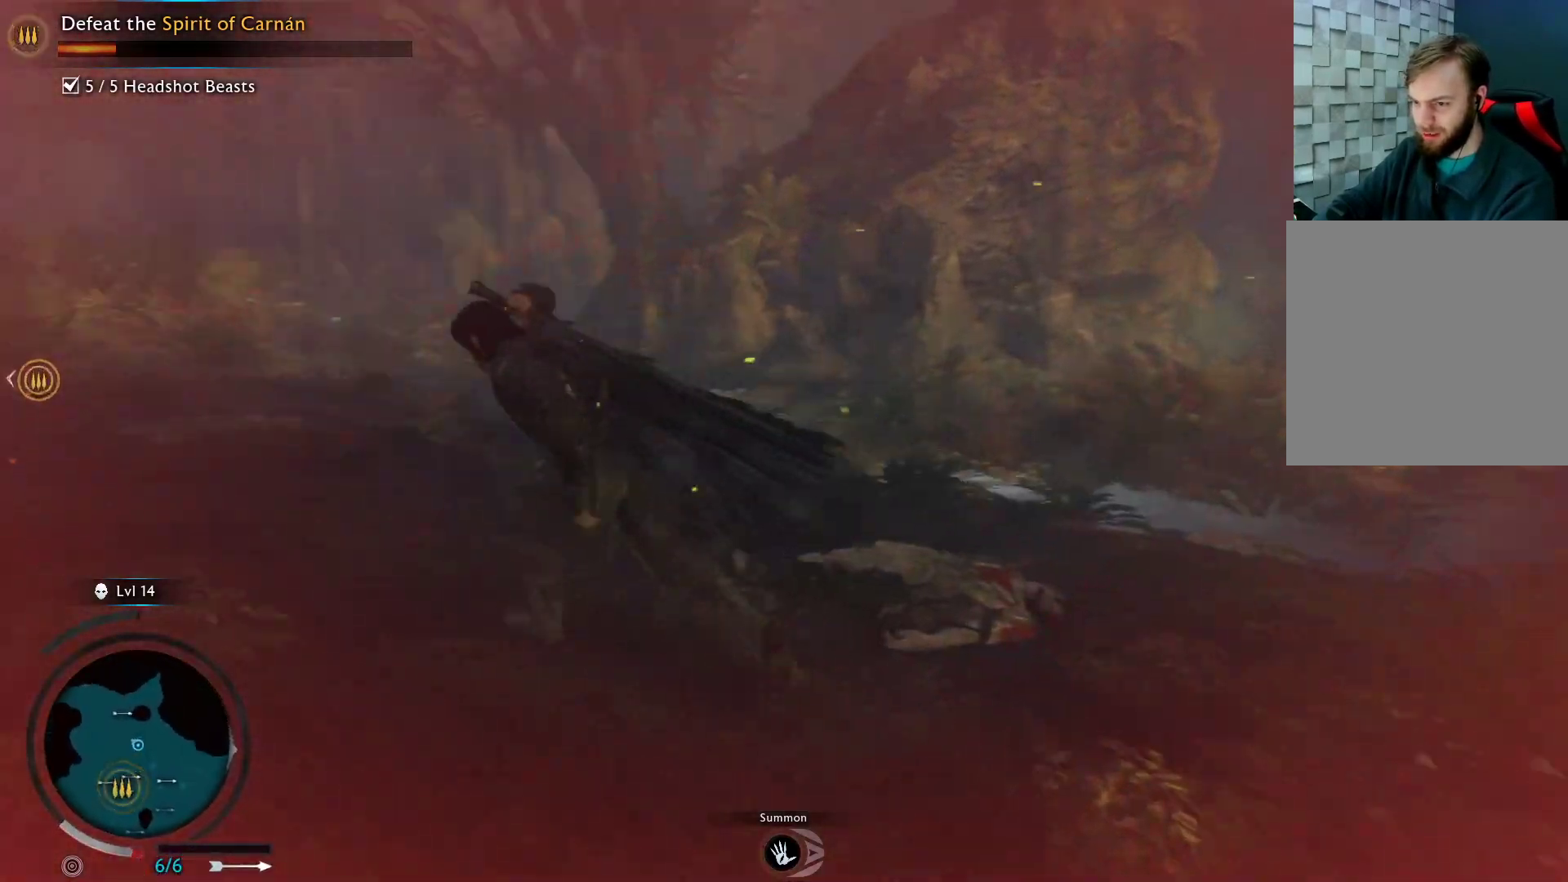
{"buttons": ["A"], "left_stick": "up-left", "right_stick": "center", "events": [[33, "left_stick", "up-left"]]}
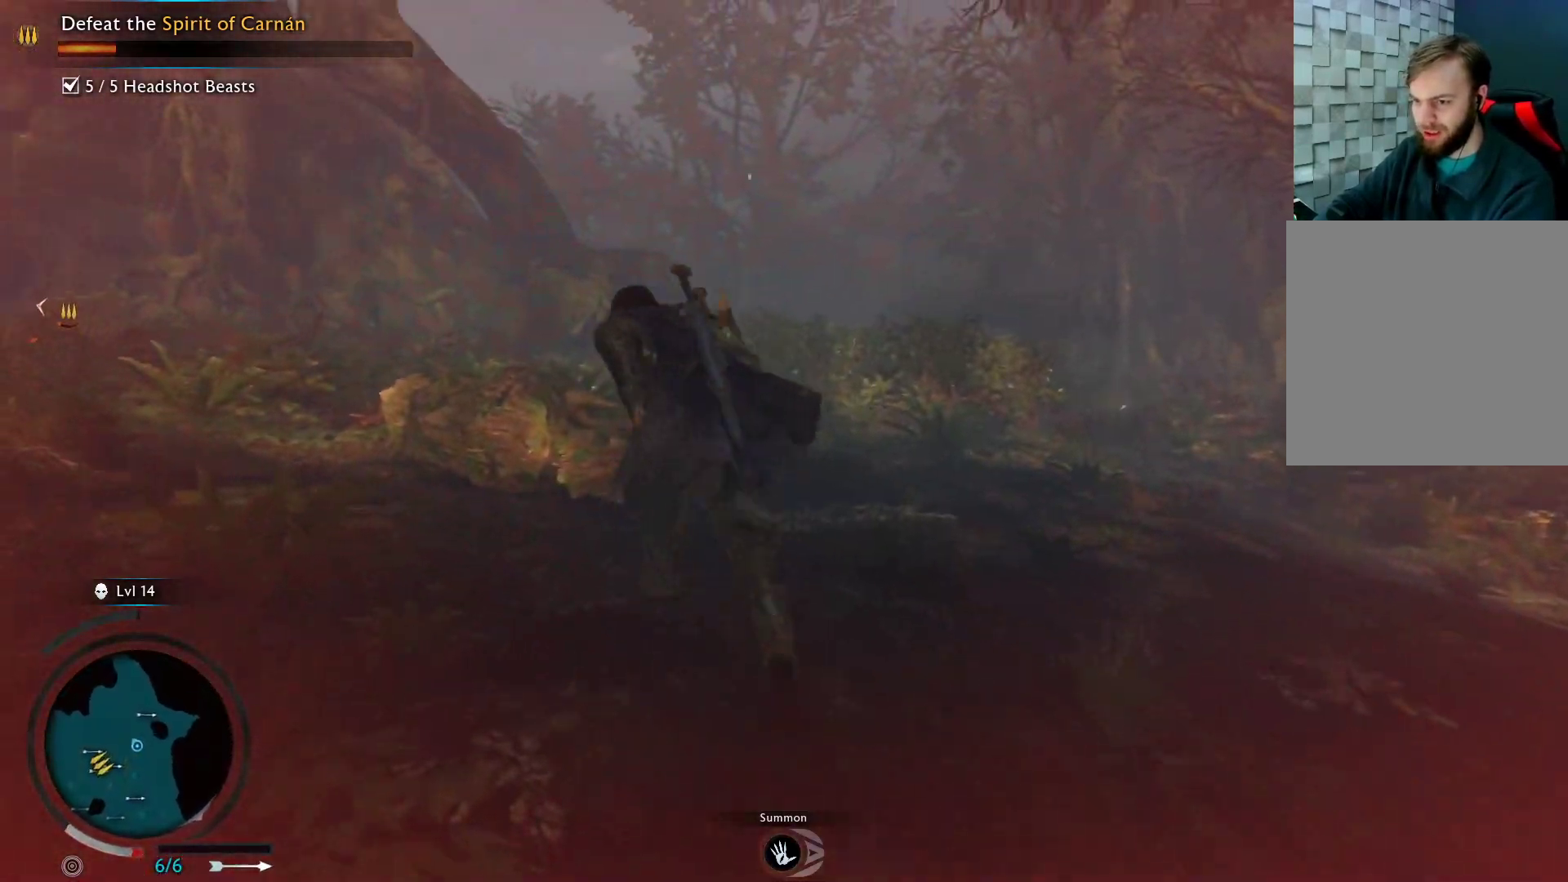
{"buttons": ["A"], "left_stick": "up-left", "right_stick": "center", "events": []}
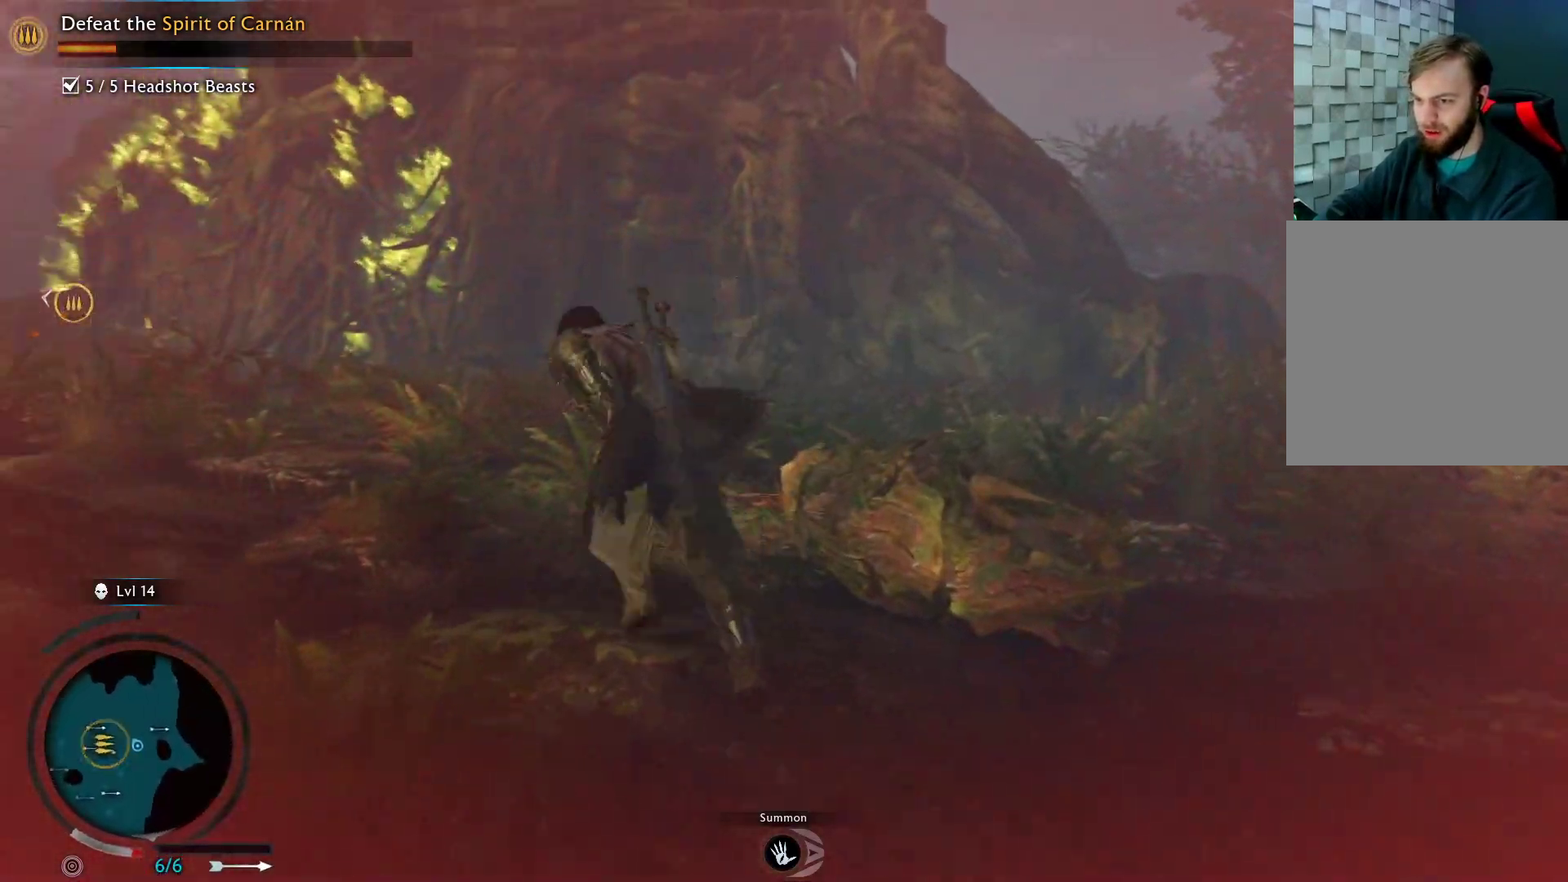
{"buttons": ["A"], "left_stick": "up-left", "right_stick": "center", "events": [[117, "left_stick", "up"], [183, "A", "up"], [200, "A", "down"], [333, "left_stick", "up-left"]]}
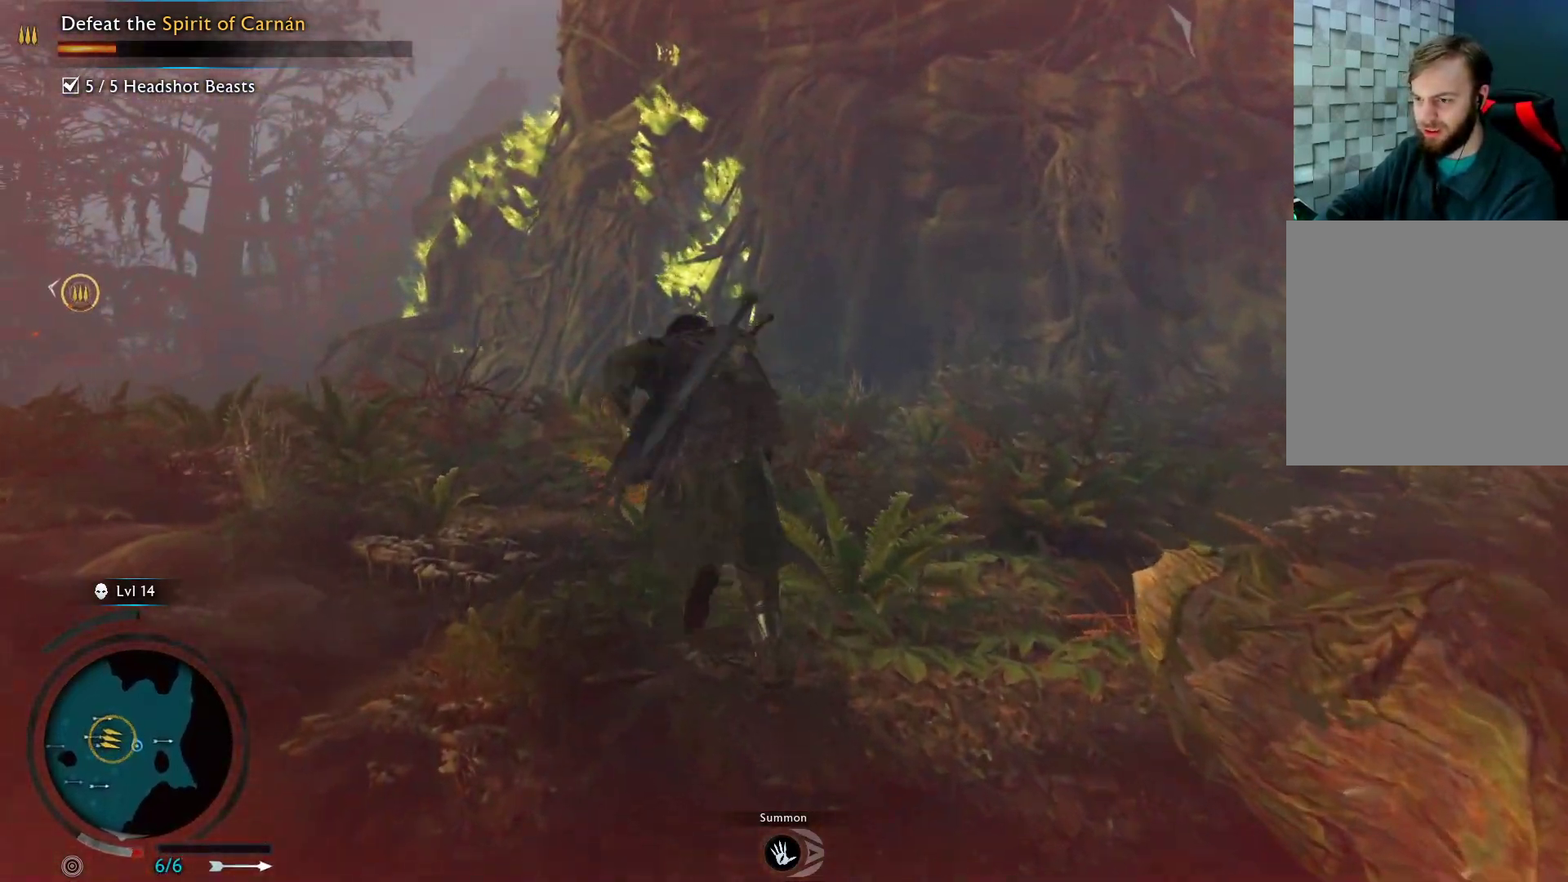
{"buttons": ["A"], "left_stick": "up", "right_stick": "center", "events": [[17, "left_stick", "up"]]}
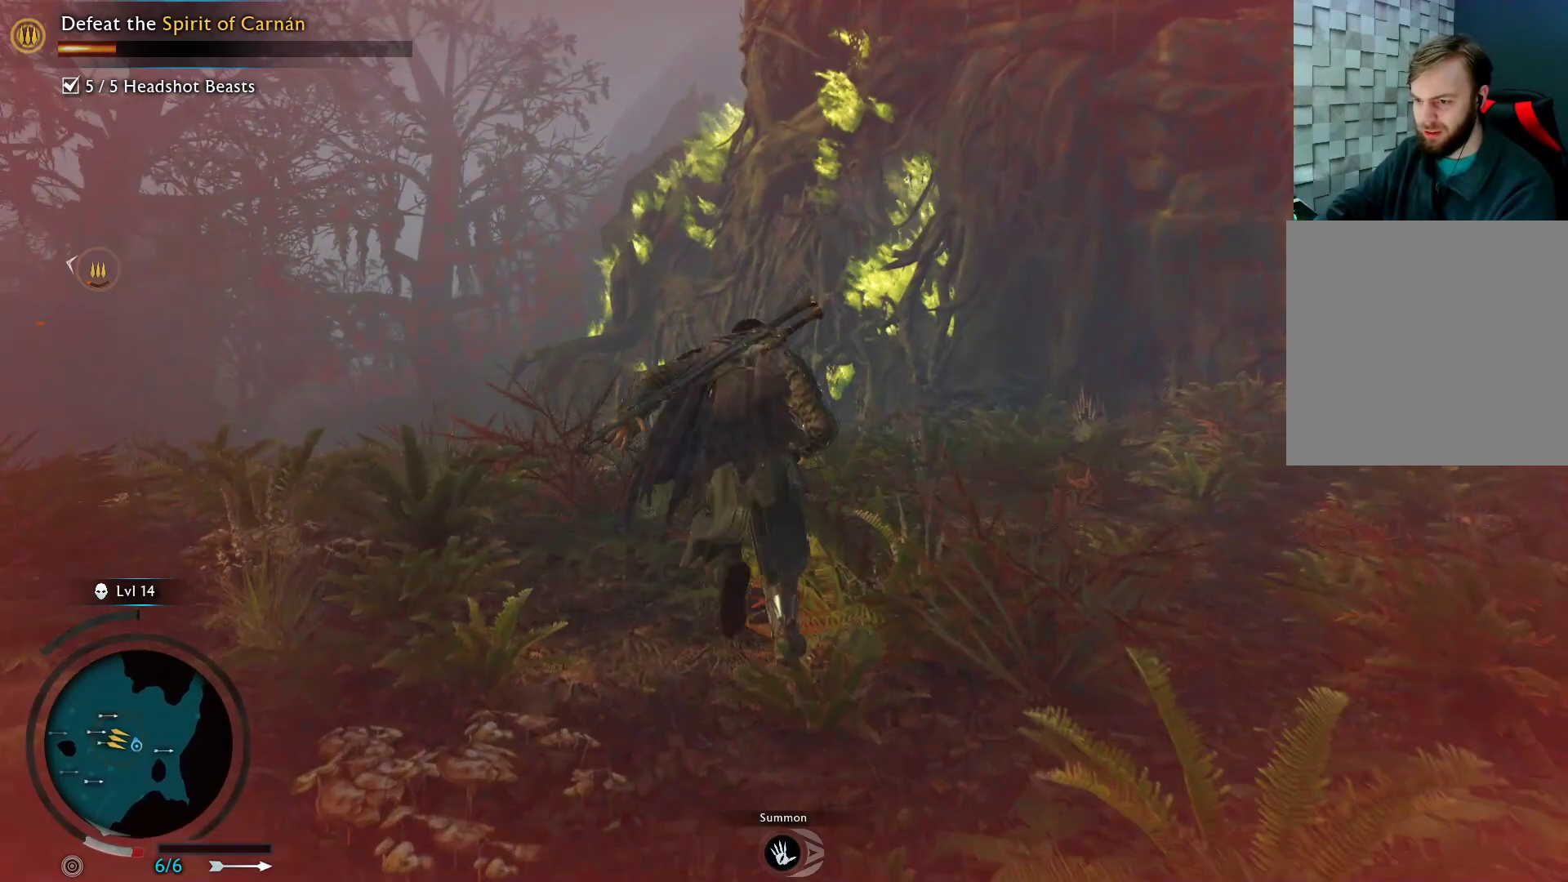
{"buttons": ["A"], "left_stick": "up", "right_stick": "center", "events": []}
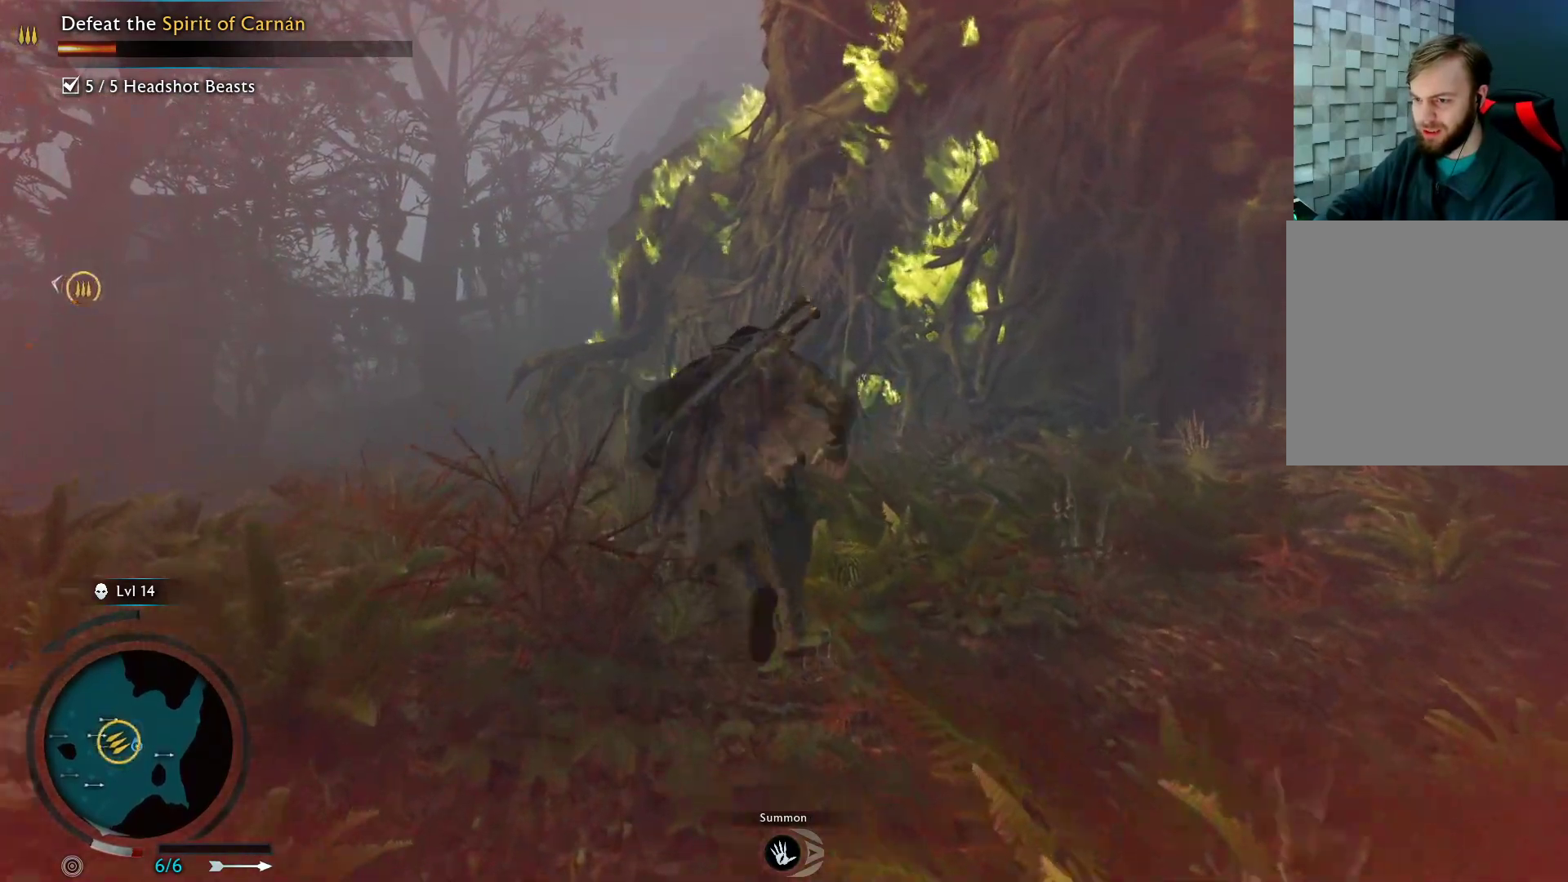
{"buttons": ["A"], "left_stick": "up", "right_stick": "center", "events": []}
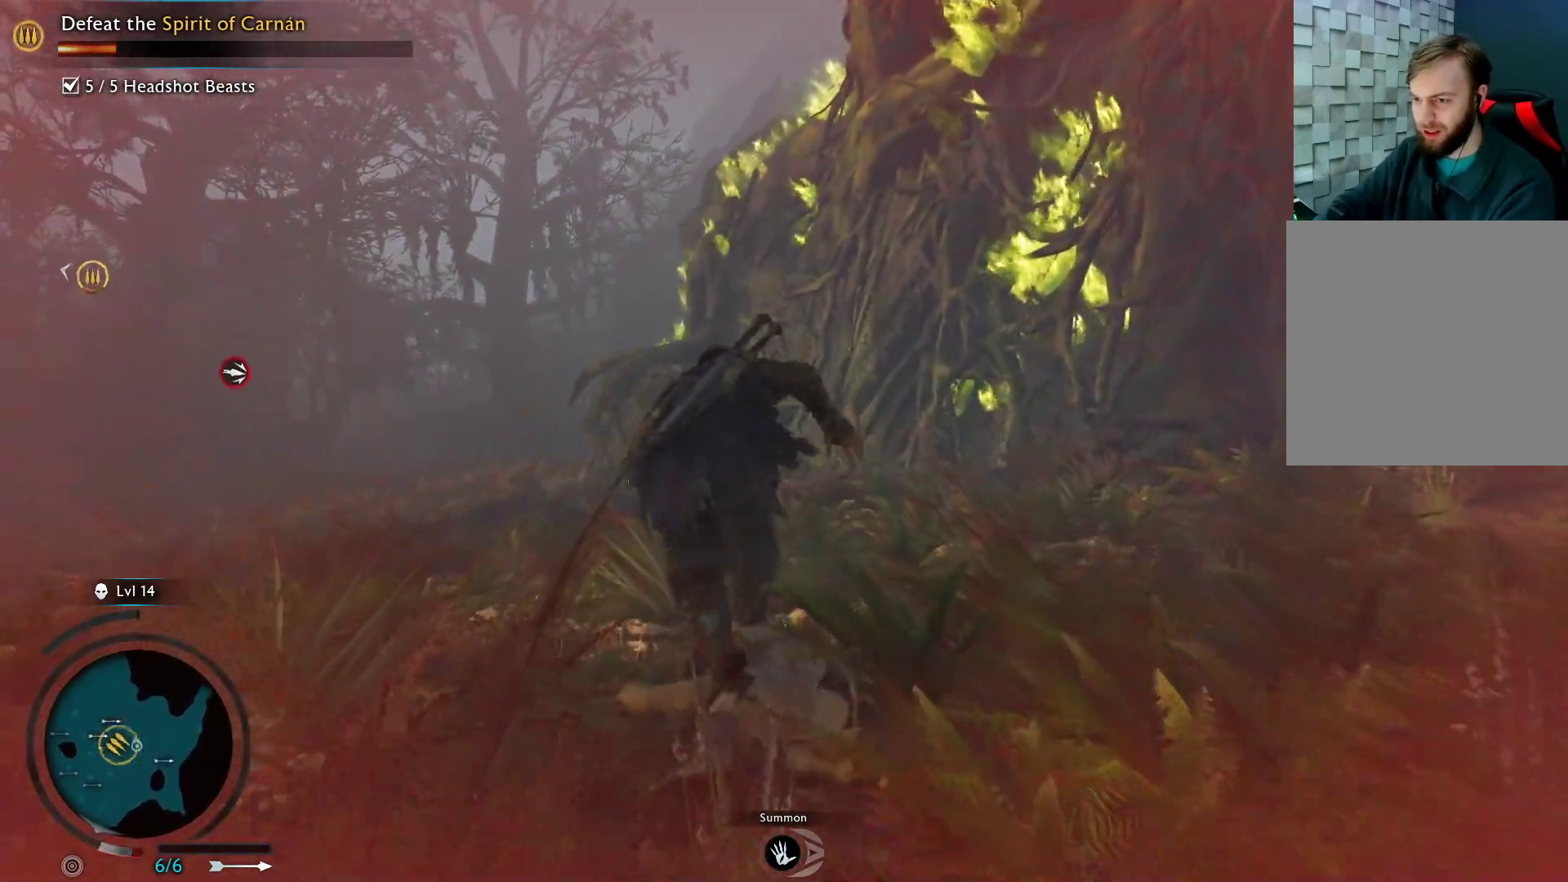
{"buttons": ["A"], "left_stick": "up", "right_stick": "center", "events": []}
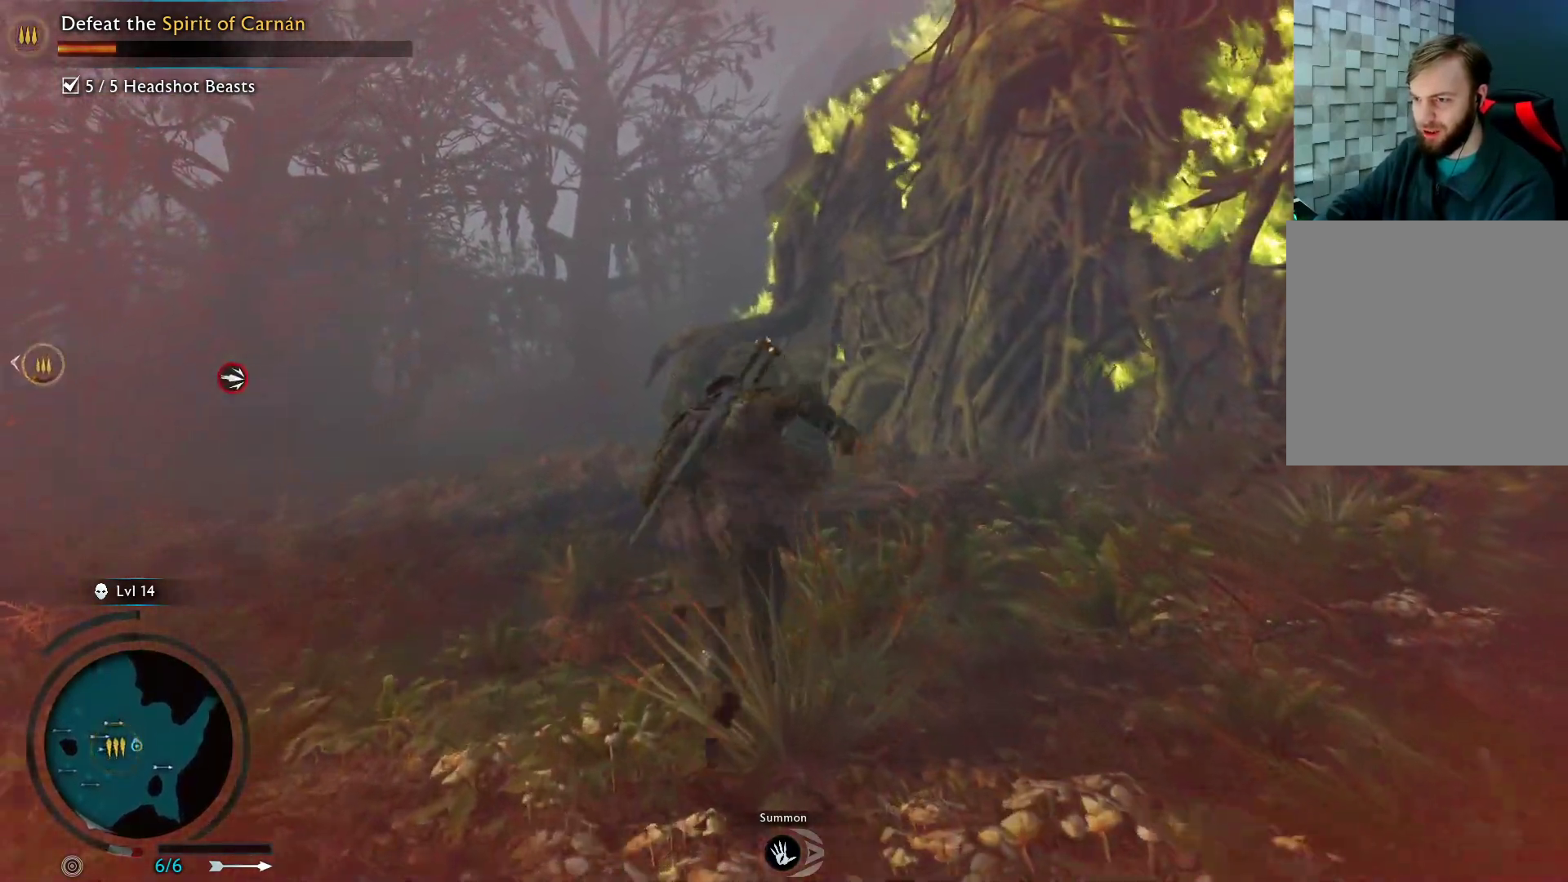
{"buttons": [], "left_stick": "up-left", "right_stick": "center", "events": [[83, "A", "up"], [200, "A", "down"], [200, "left_stick", "up-left"], [317, "A", "up"], [383, "A", "down"], [500, "A", "up"]]}